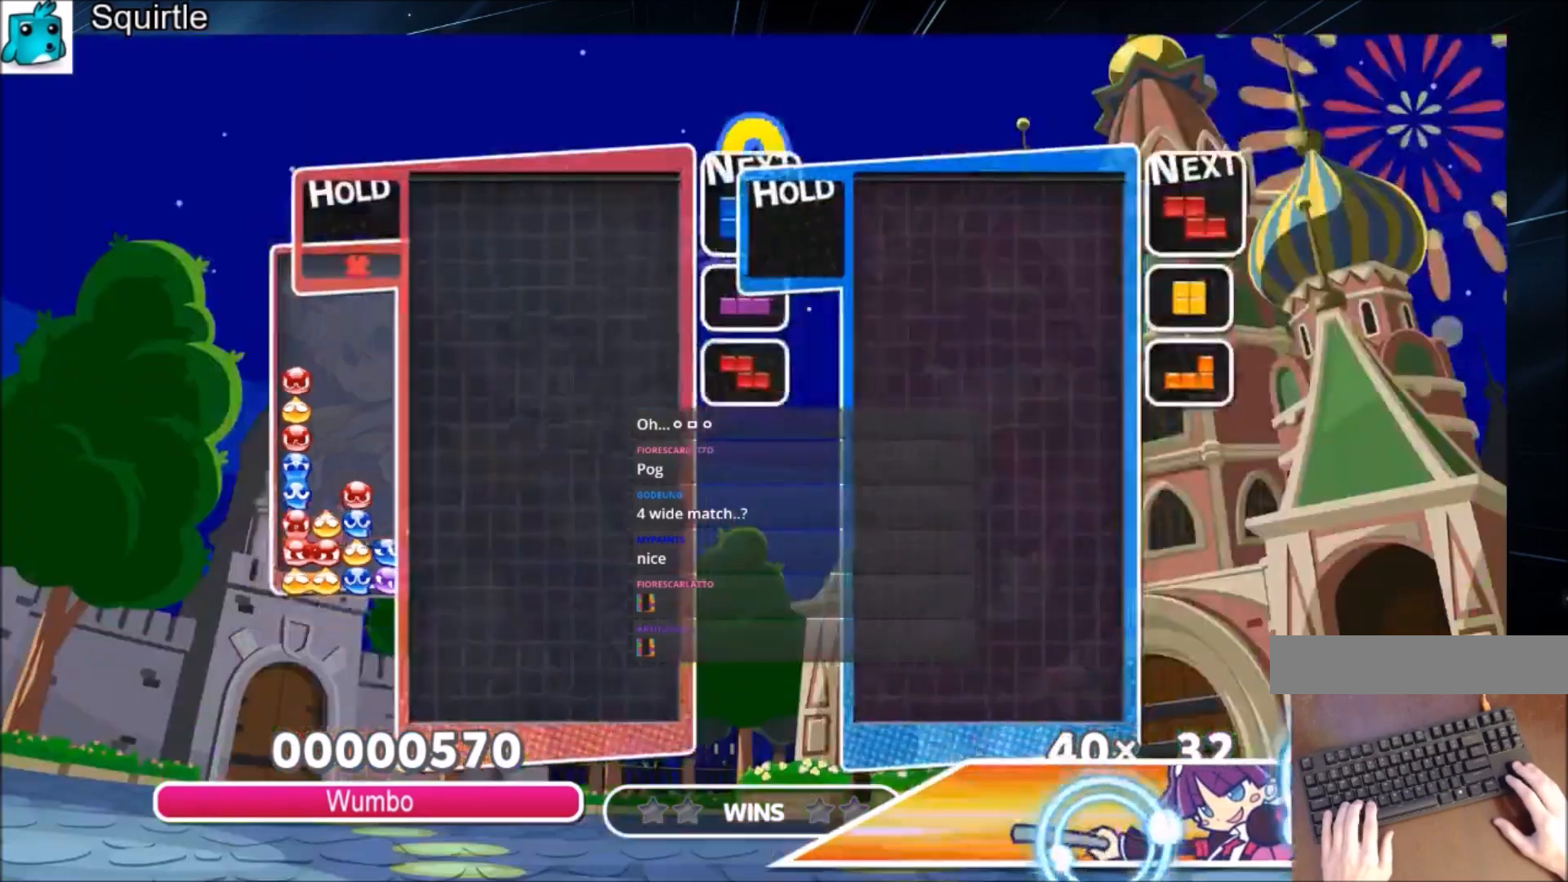
Gameplay with keyboard; each line is a JSON object with the keys held at the frame after it. "events" lists presses ("down") and releases ("up") of "c", "down", "left", "right", "shift", "up", "x" and "z" between this image and that frame as [ms after this image, input, new state], when the widget could be followed in between. No other keys are recorded. Mouse input is not recorded.
{"keys": [], "events": []}
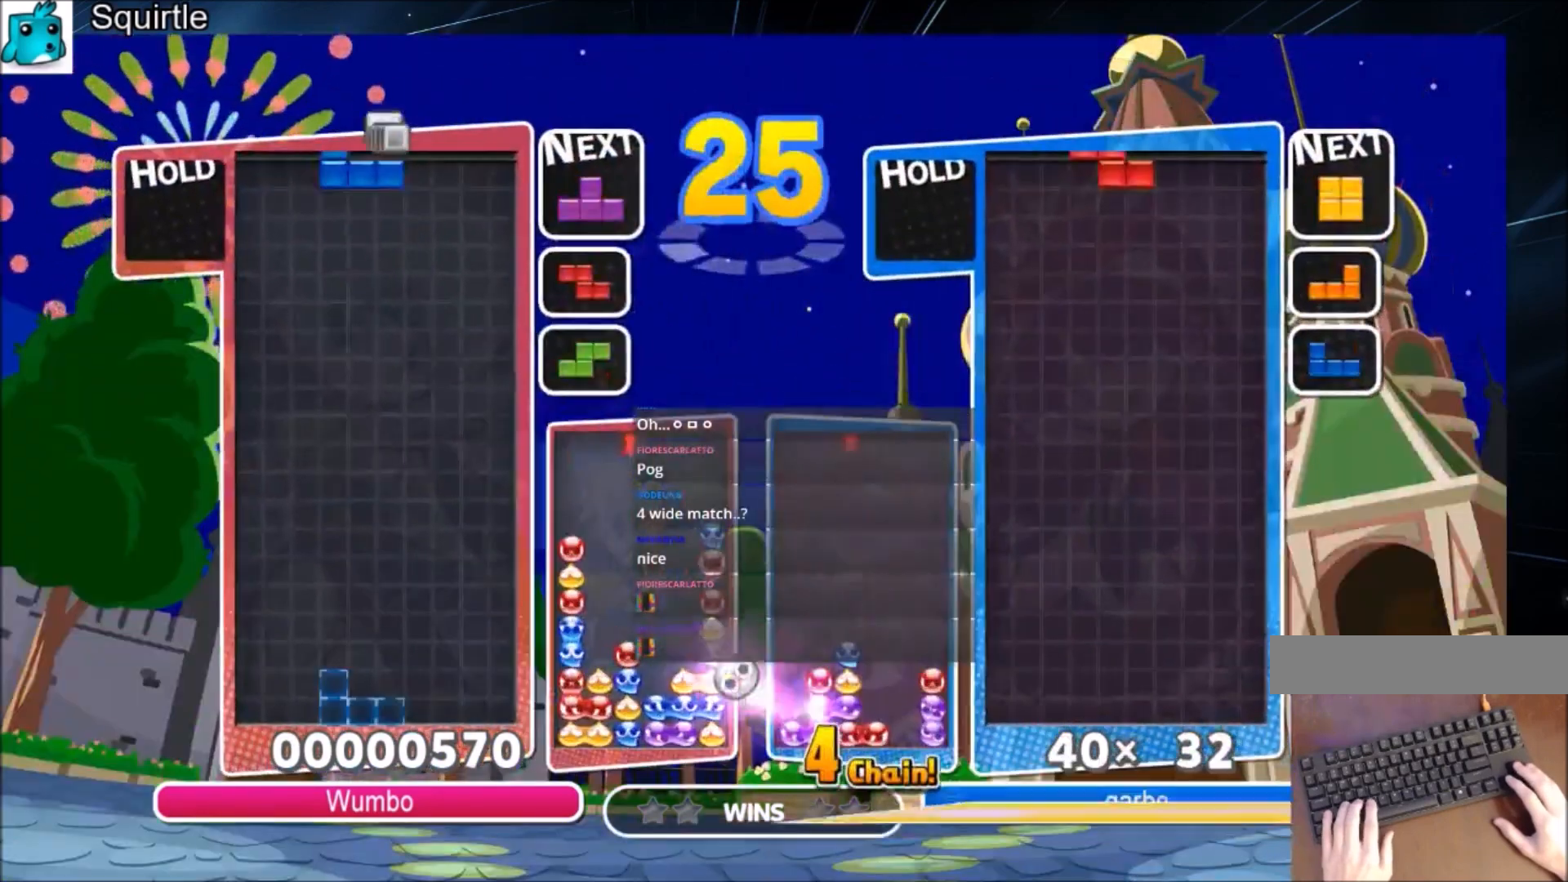
{"keys": ["left"], "events": [[100, "left", "down"]]}
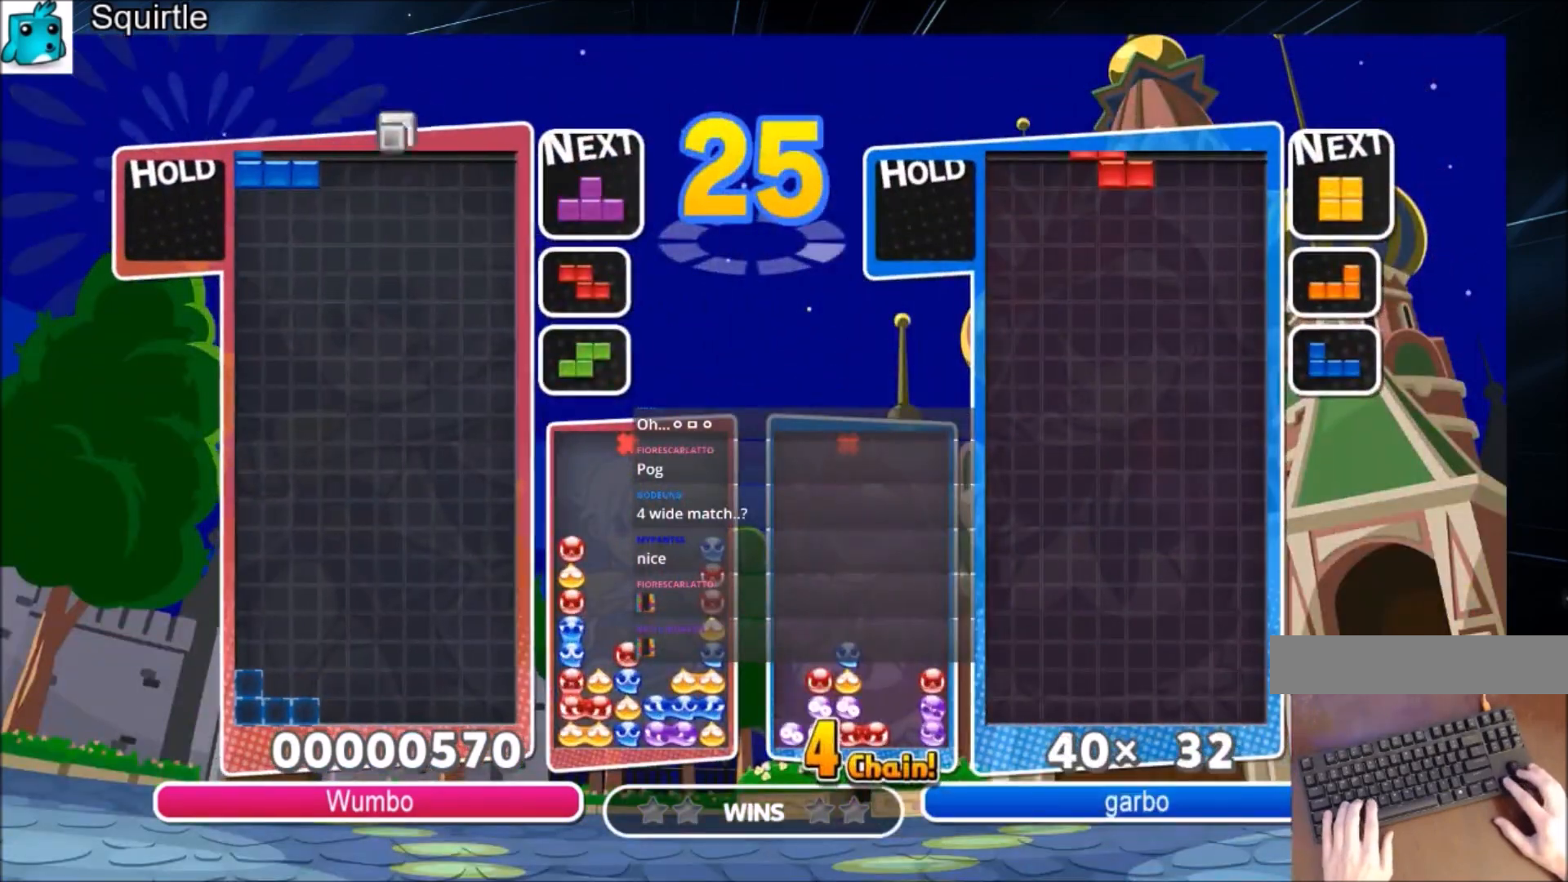
{"keys": ["down"], "events": [[134, "left", "up"], [501, "down", "down"]]}
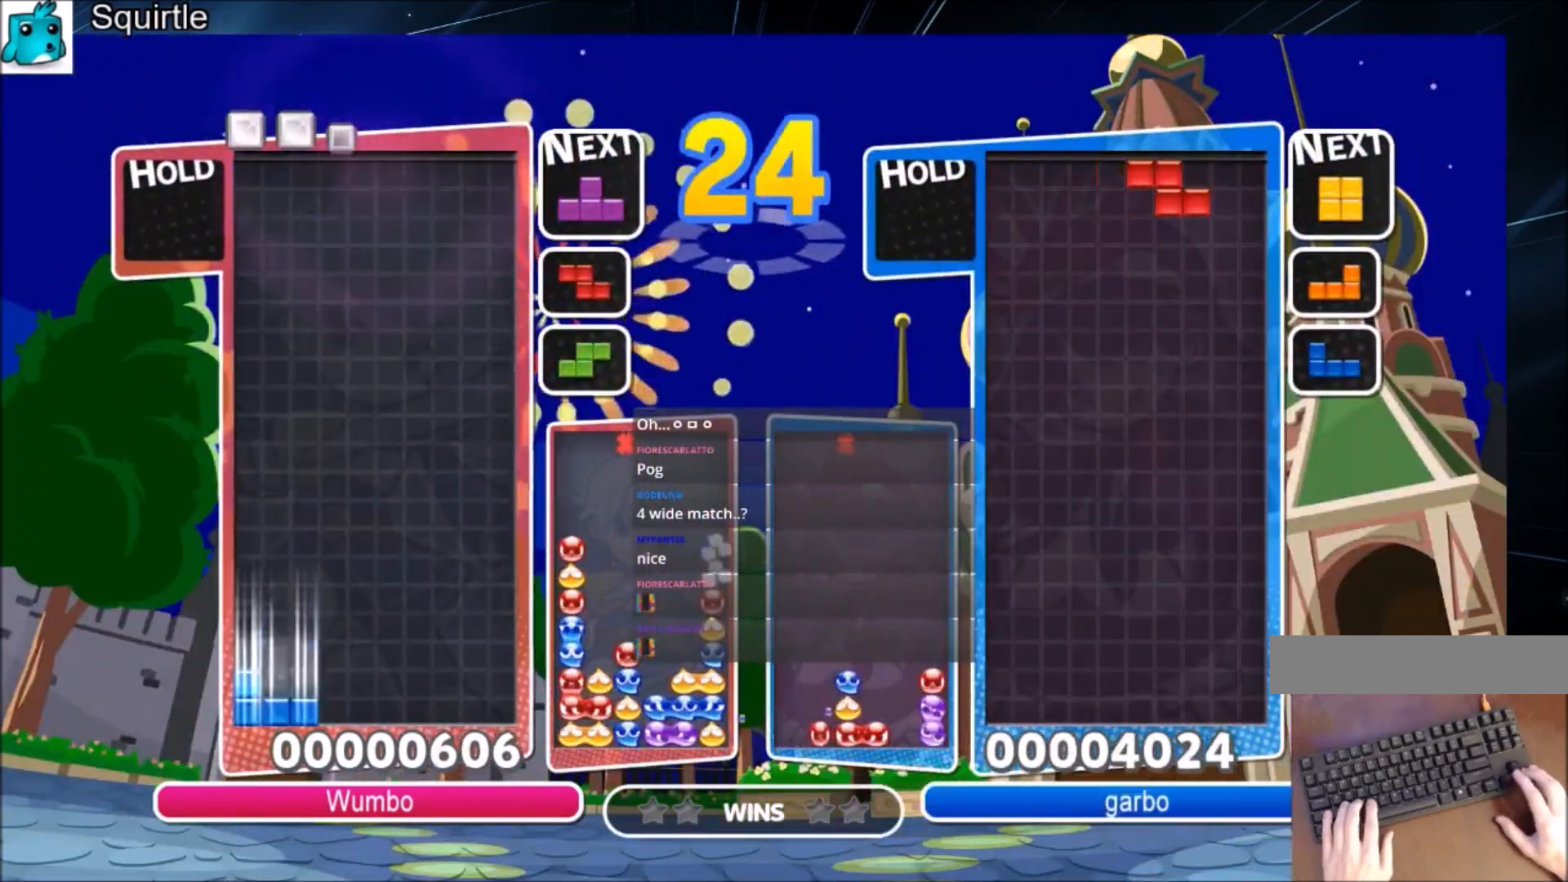
{"keys": [], "events": [[133, "down", "up"]]}
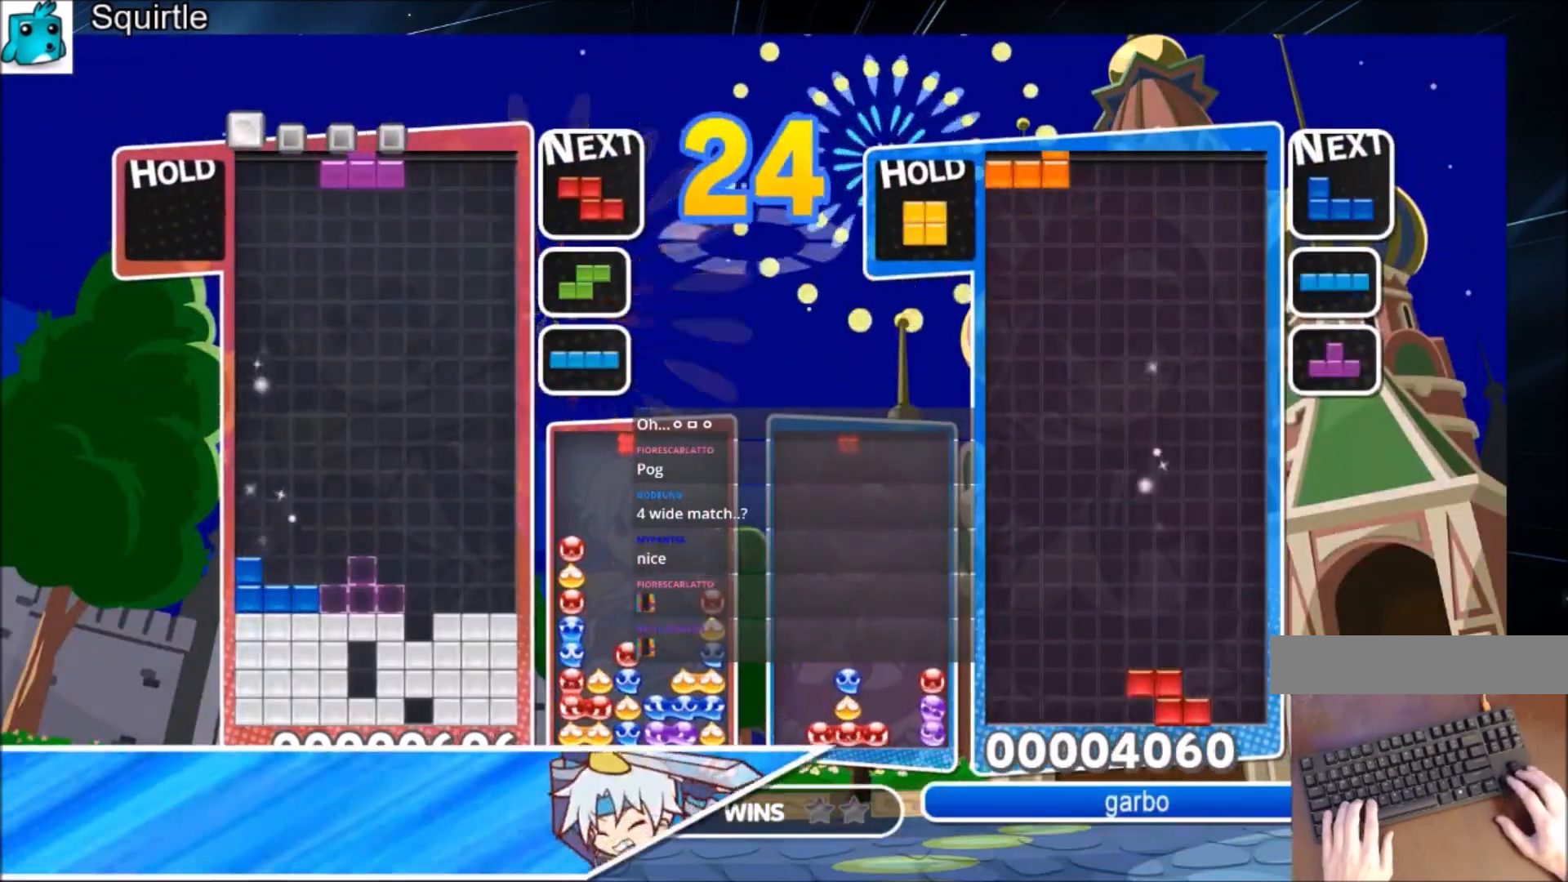
{"keys": ["right"], "events": [[200, "c", "down"], [200, "right", "down"], [434, "c", "up"]]}
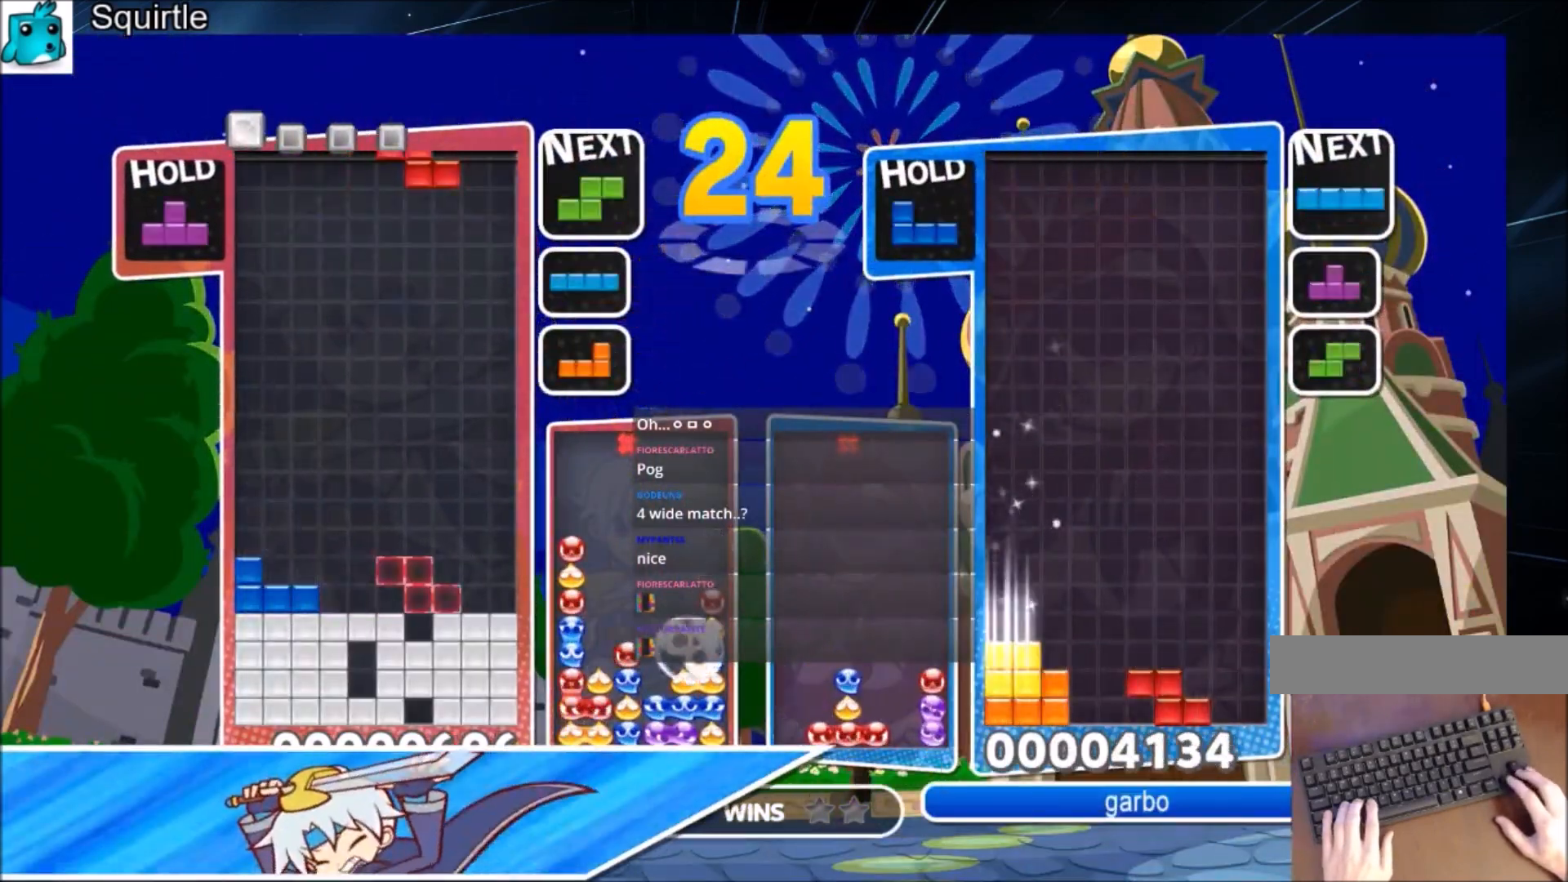
{"keys": ["up"], "events": [[100, "down", "down"], [233, "down", "up"], [233, "right", "up"], [333, "c", "down"], [367, "right", "down"], [400, "up", "down"], [400, "z", "down"], [467, "c", "up"], [467, "right", "up"], [500, "z", "up"]]}
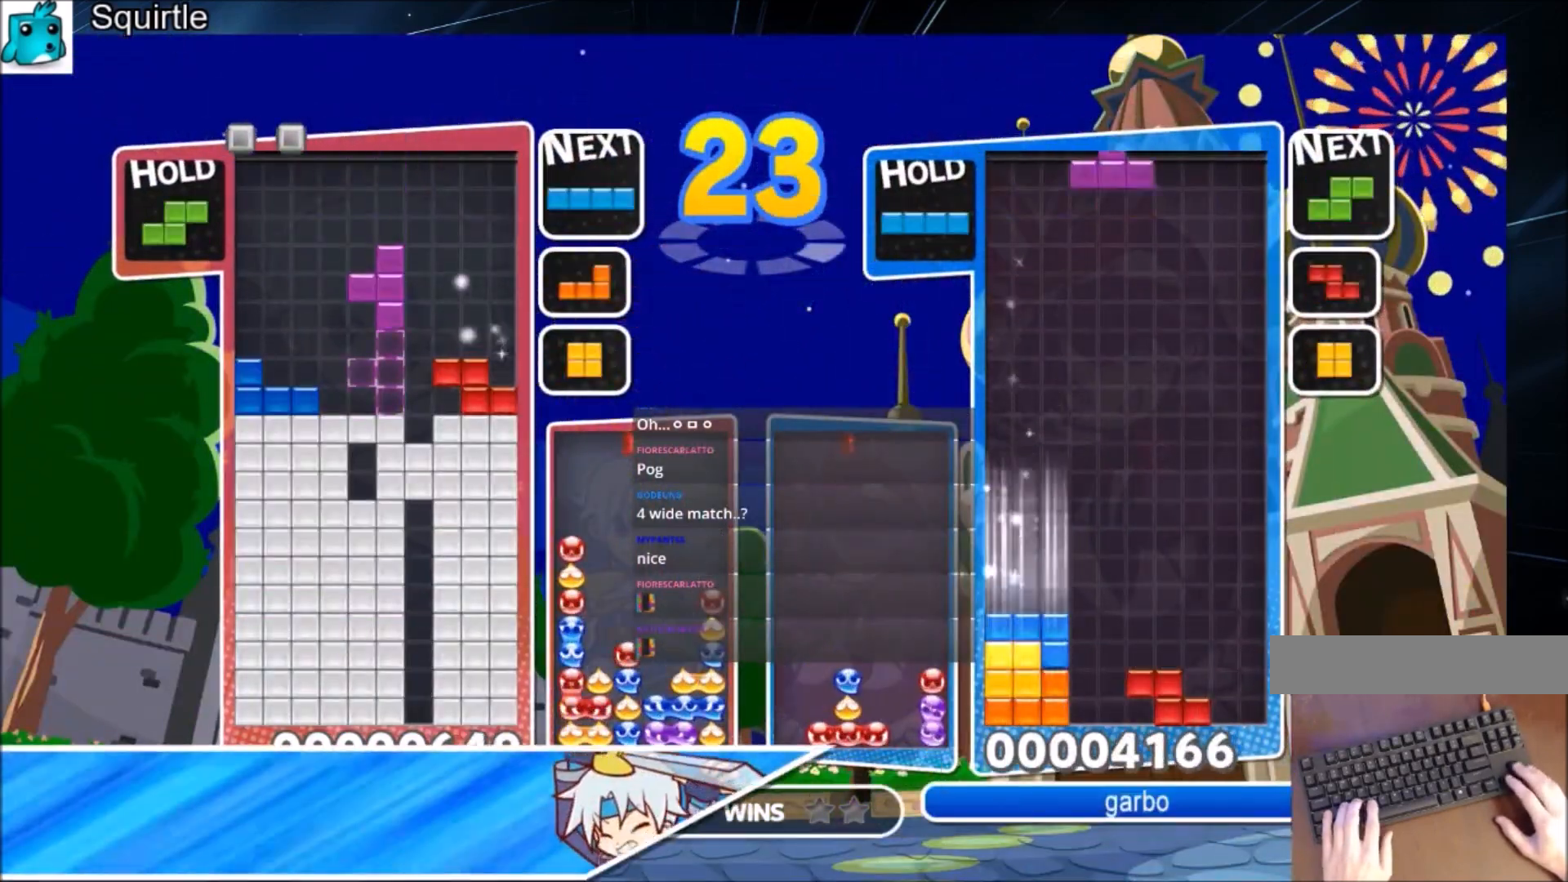
{"keys": [], "events": [[67, "right", "down"], [100, "right", "up"], [234, "z", "down"], [300, "up", "up"], [334, "down", "down"], [467, "down", "up"], [467, "z", "up"]]}
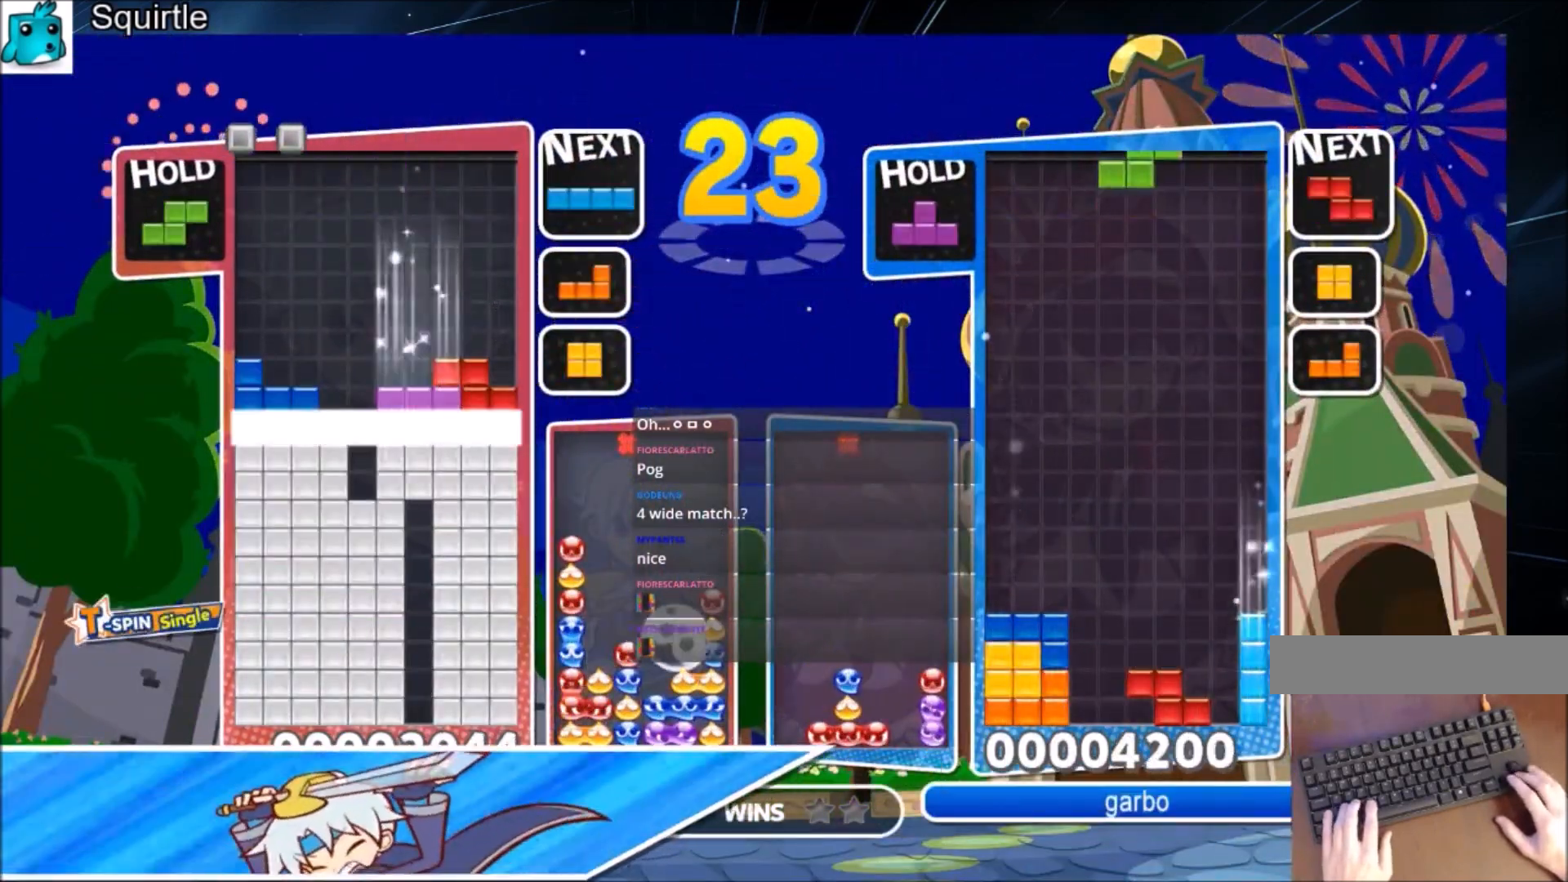
{"keys": ["right"], "events": [[33, "down", "down"], [133, "down", "up"], [167, "down", "down"], [300, "down", "up"], [300, "right", "down"]]}
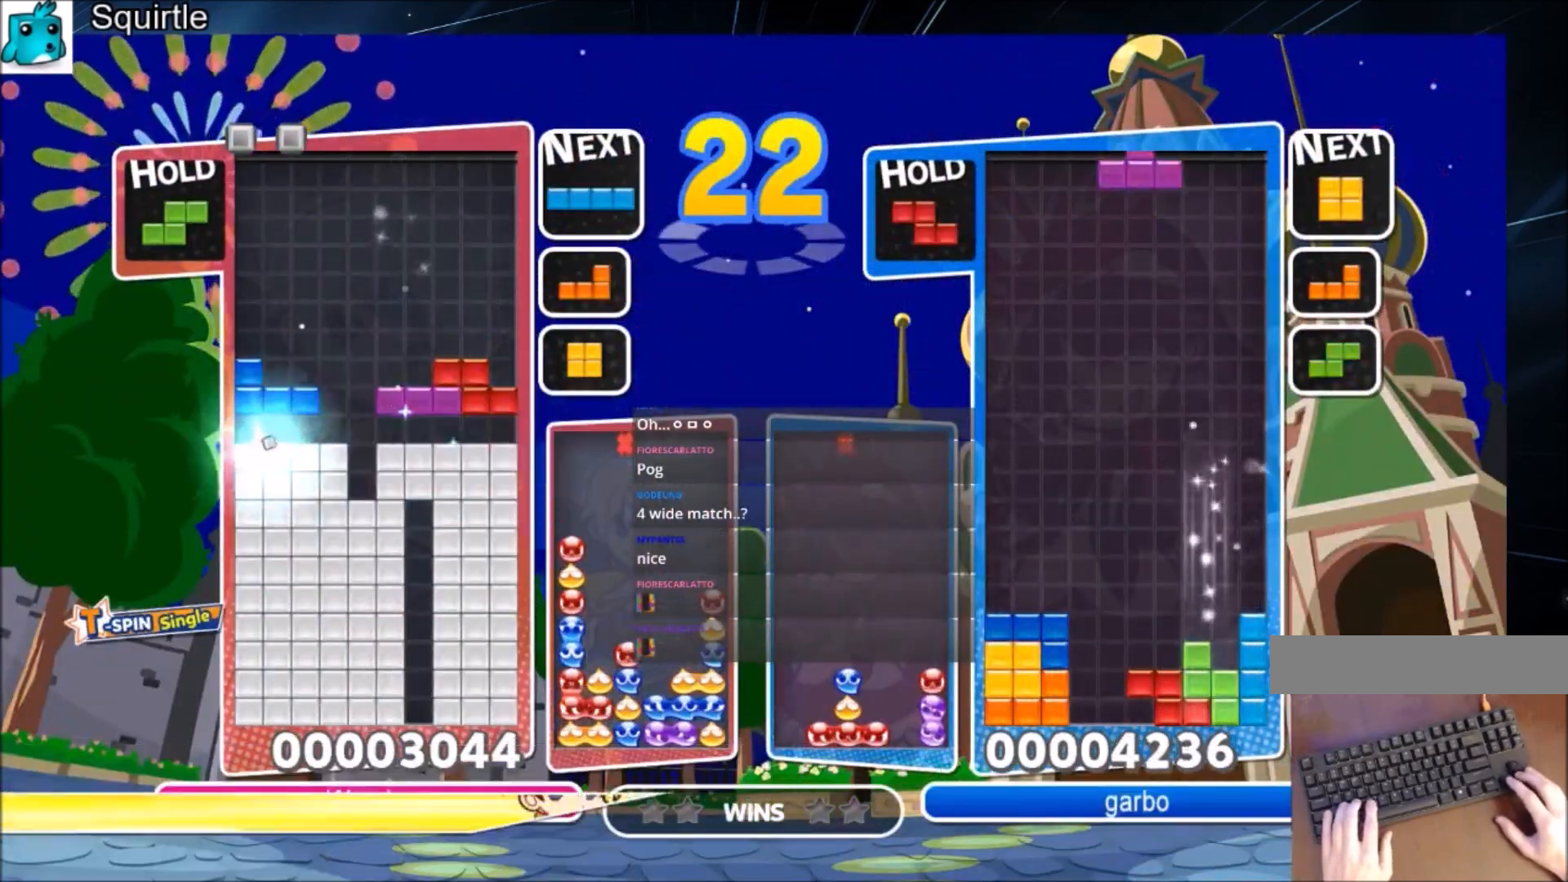
{"keys": ["right", "x"], "events": [[267, "c", "down"], [367, "x", "down"], [501, "c", "up"]]}
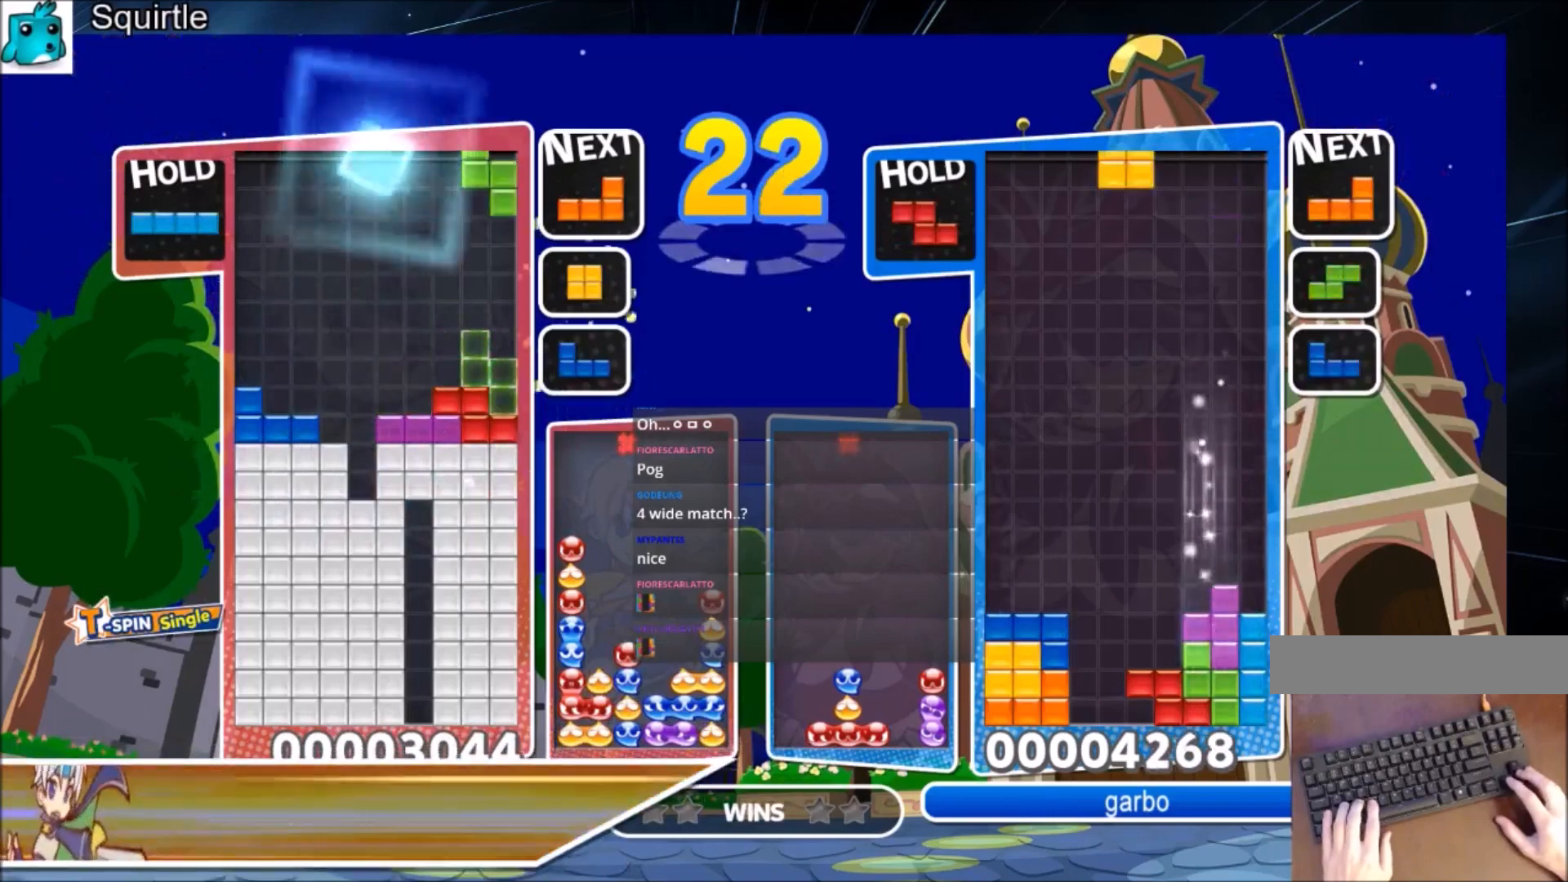
{"keys": ["down"], "events": [[66, "down", "down"], [66, "x", "up"], [100, "right", "up"], [167, "down", "up"], [233, "z", "down"], [300, "down", "down"], [367, "z", "up"]]}
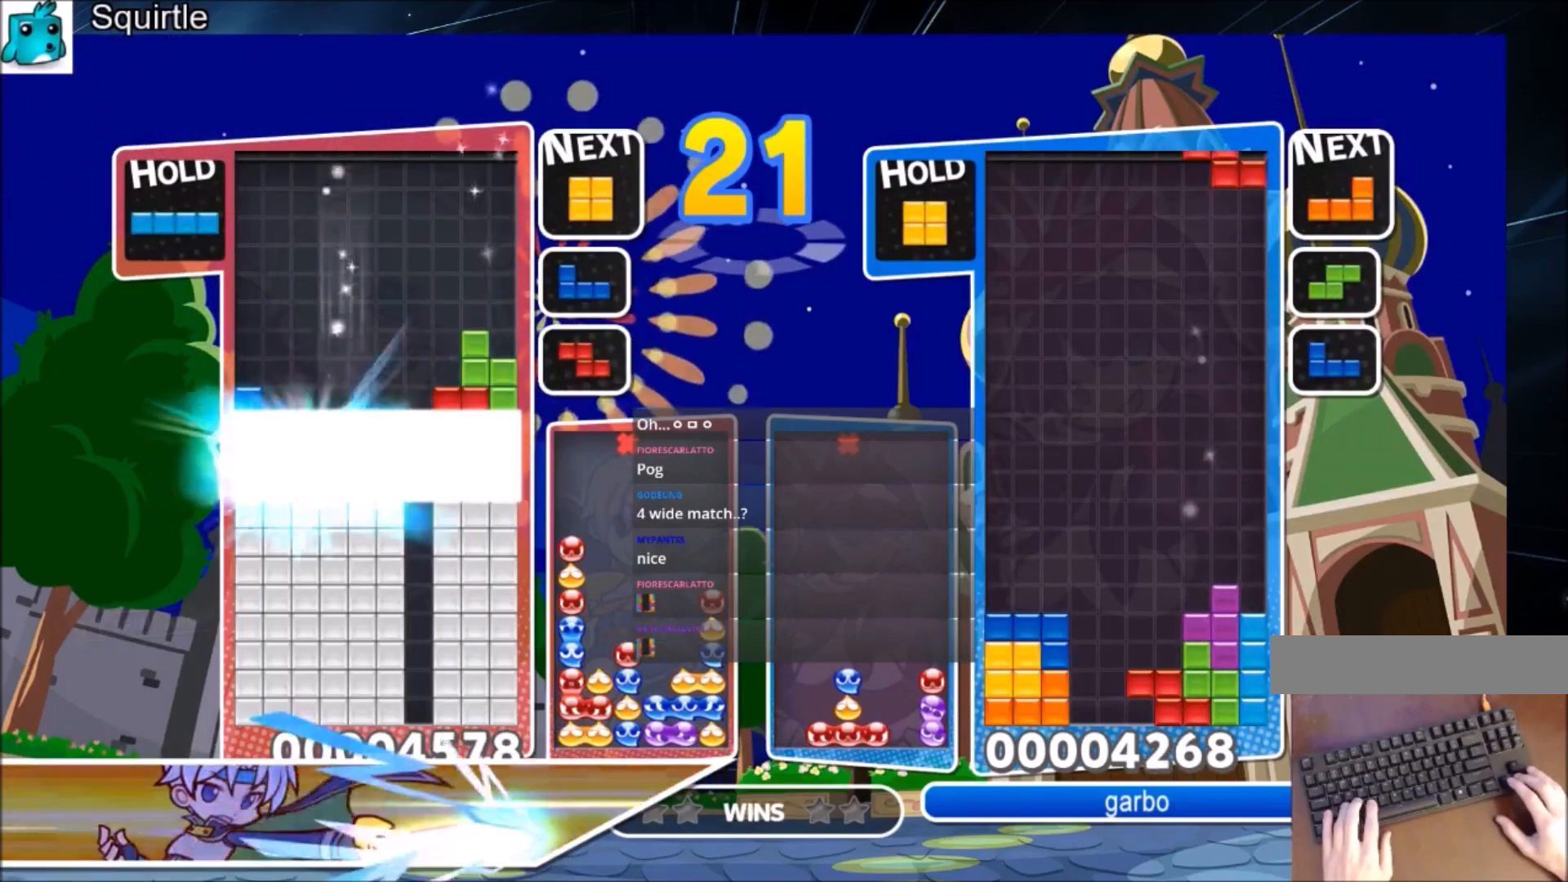
{"keys": ["left"], "events": [[134, "down", "up"], [200, "left", "down"]]}
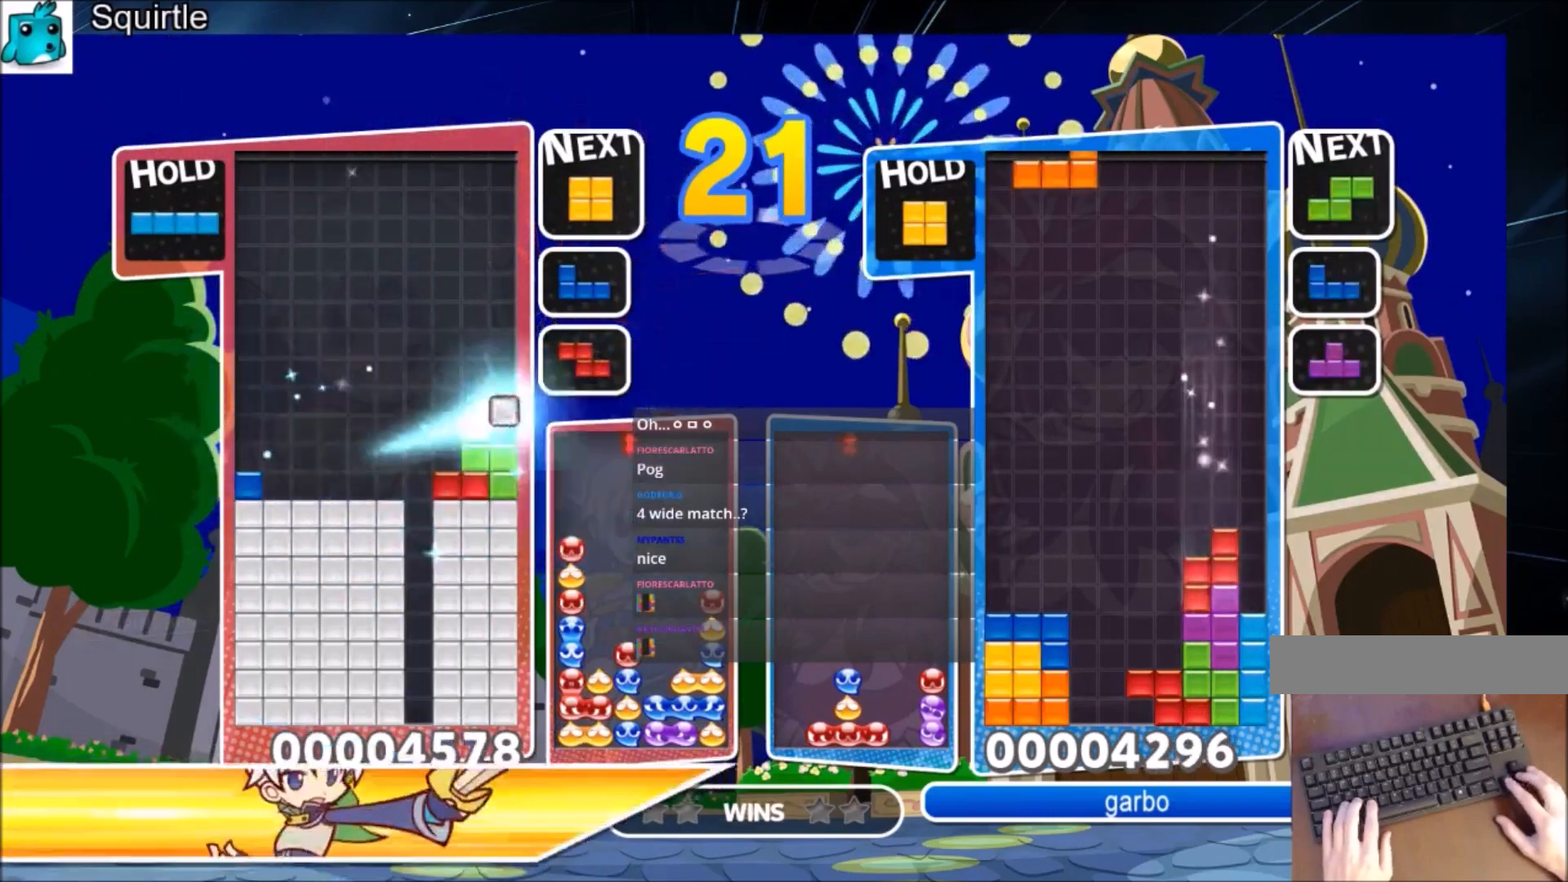
{"keys": ["c", "right", "x"], "events": [[233, "right", "down"], [267, "down", "down"], [267, "left", "up"], [367, "down", "up"], [367, "right", "up"], [467, "c", "down"], [500, "right", "down"], [500, "x", "down"]]}
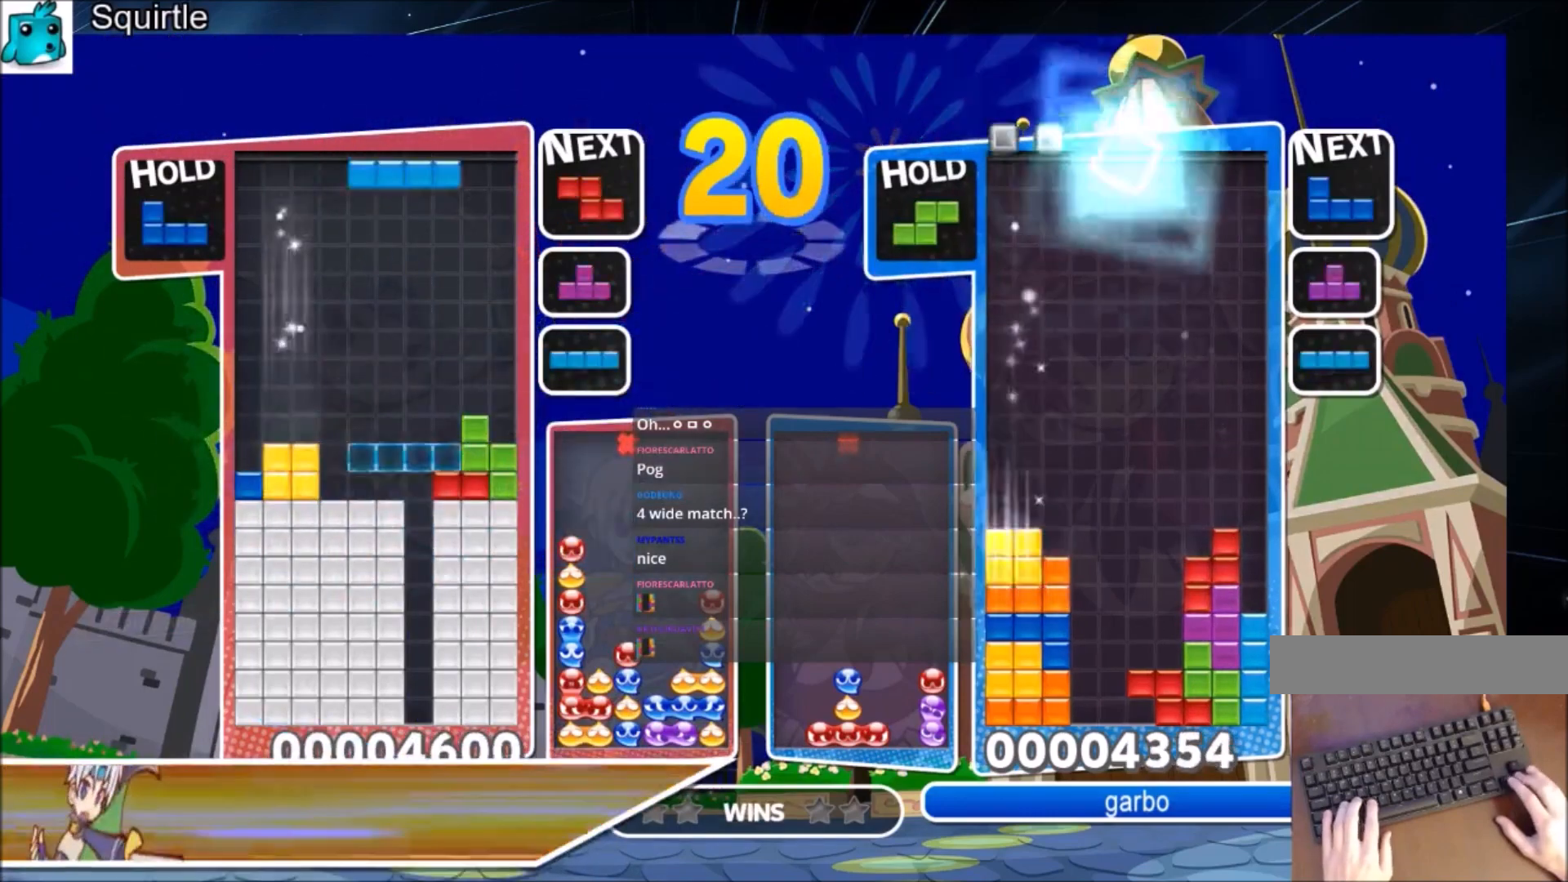
{"keys": ["down"], "events": [[100, "down", "down"], [167, "c", "up"], [167, "right", "up"], [301, "x", "up"]]}
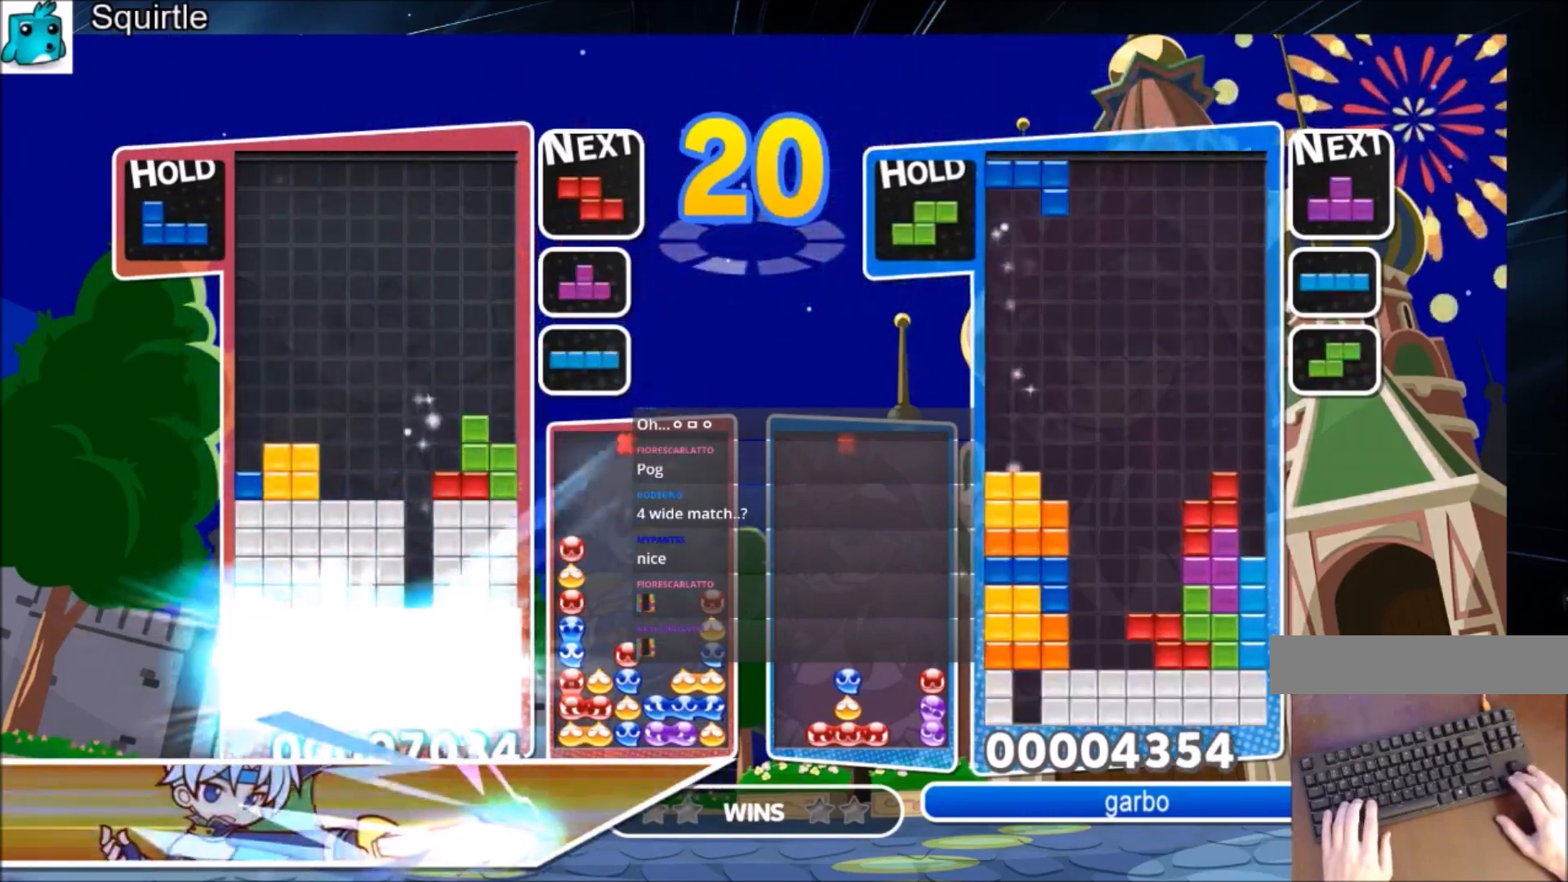
{"keys": [], "events": [[33, "down", "up"]]}
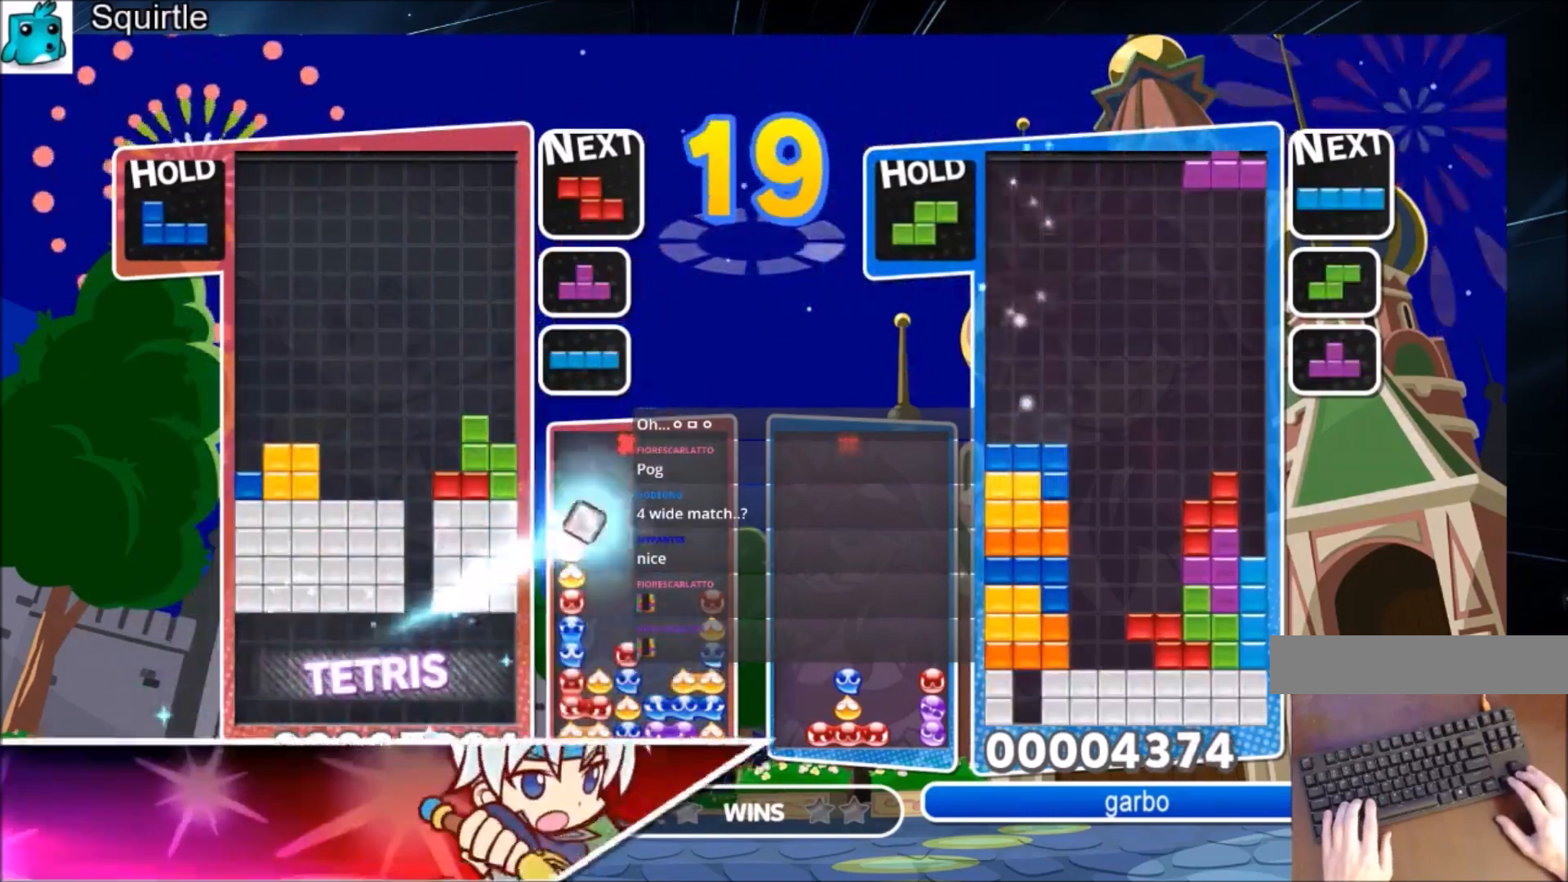
{"keys": [], "events": [[267, "c", "down"], [367, "c", "up"], [367, "down", "down"], [467, "down", "up"]]}
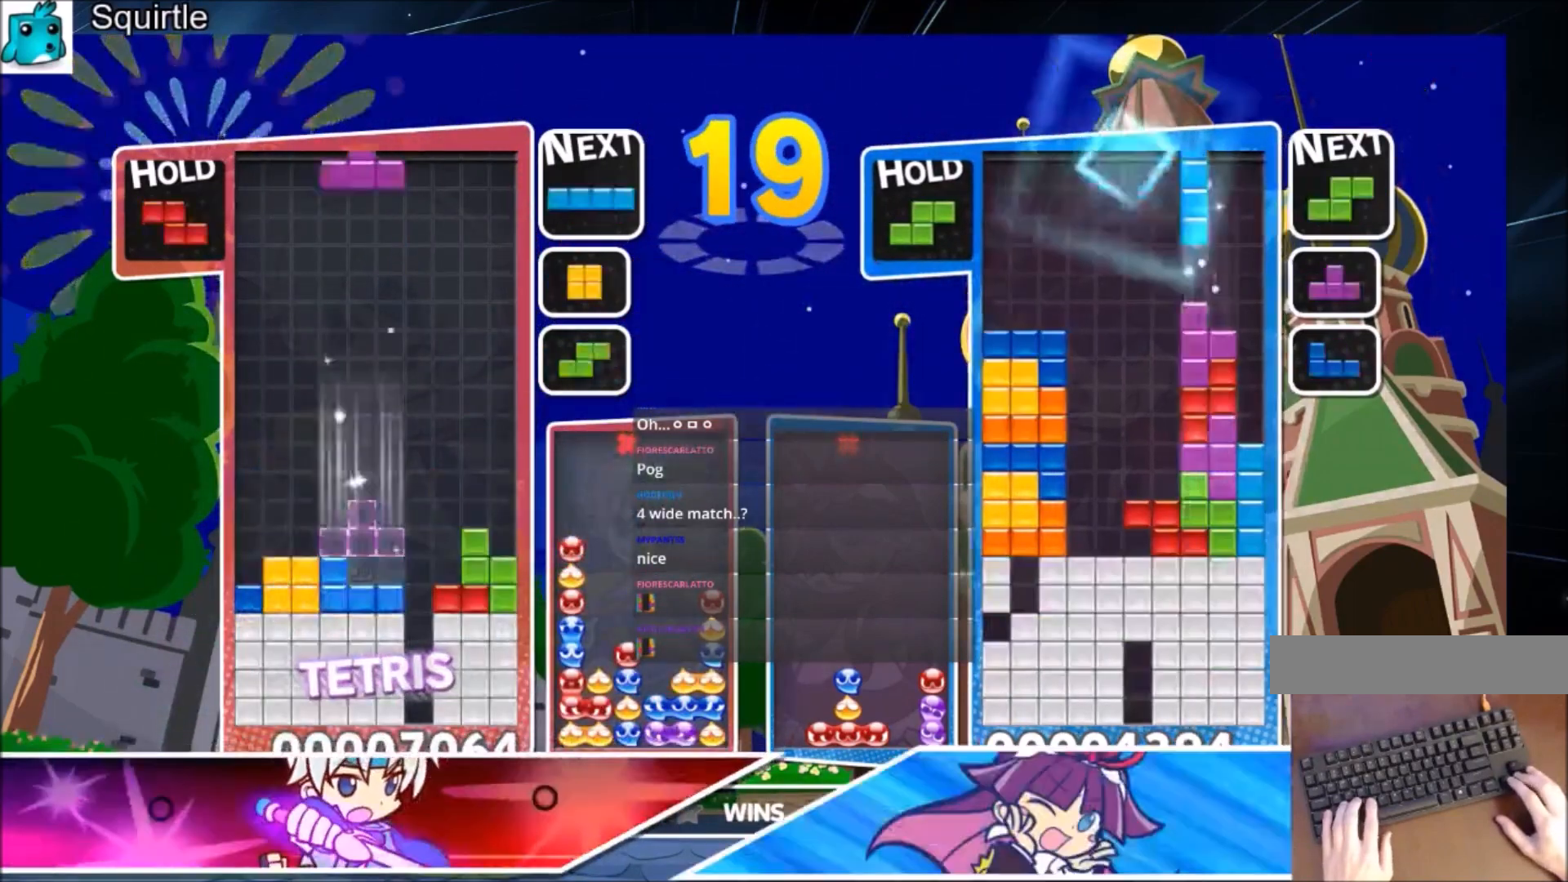
{"keys": ["left", "z"], "events": [[66, "c", "down"], [133, "x", "down"], [200, "down", "down"], [233, "c", "up"], [233, "left", "down"], [233, "x", "up"], [300, "down", "up"], [433, "z", "down"]]}
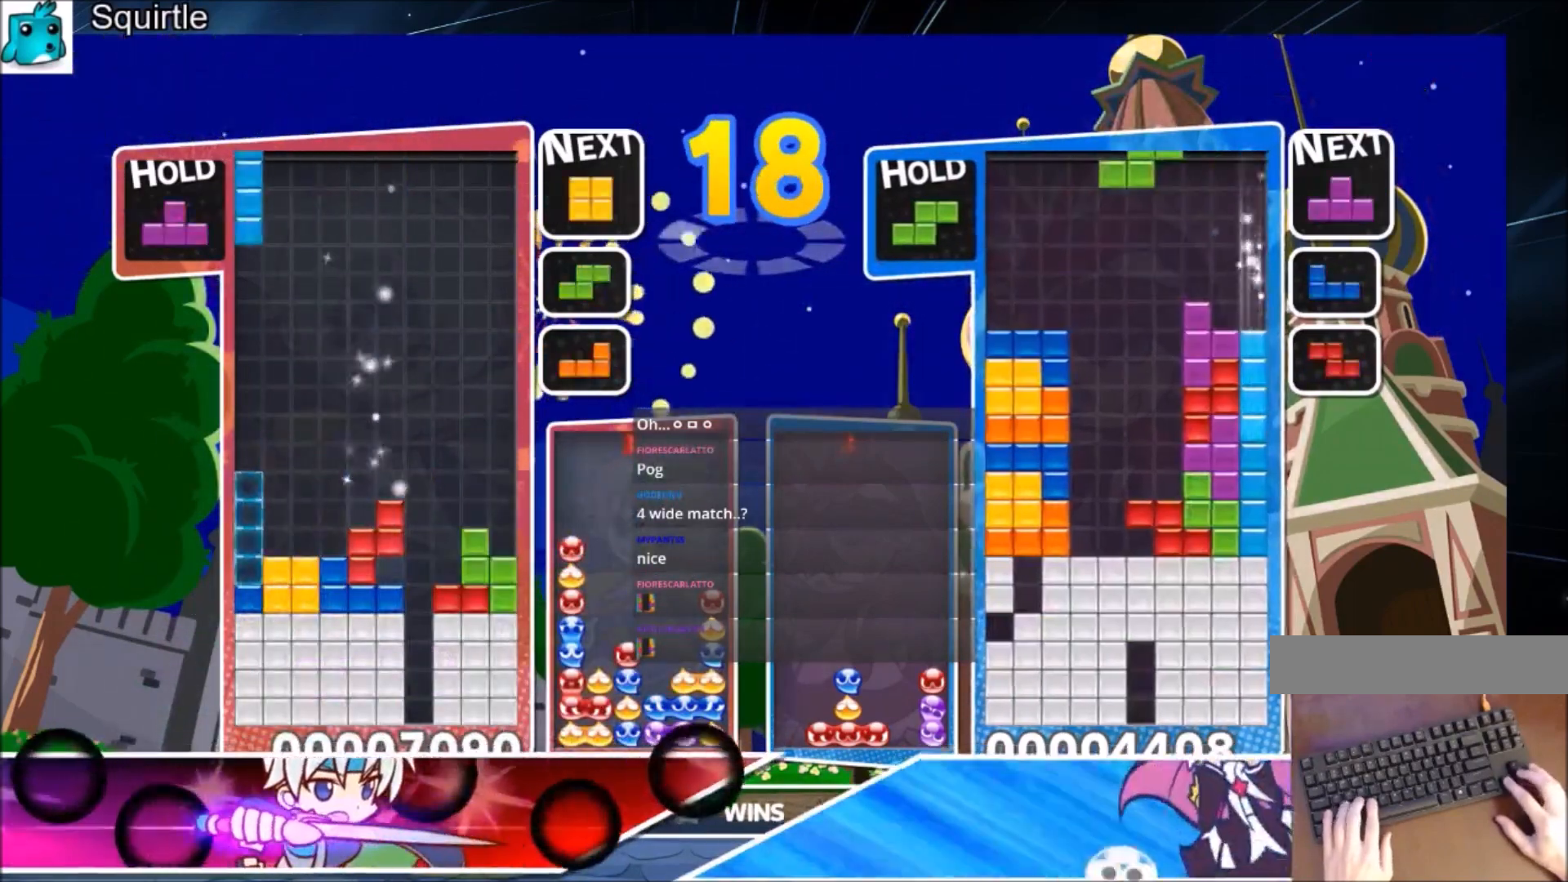
{"keys": ["up"], "events": [[67, "down", "down"], [67, "z", "up"], [134, "down", "up"], [167, "left", "up"], [200, "c", "down"], [200, "right", "down"], [267, "up", "down"], [301, "x", "down"], [401, "right", "up"], [434, "c", "up"], [434, "x", "up"]]}
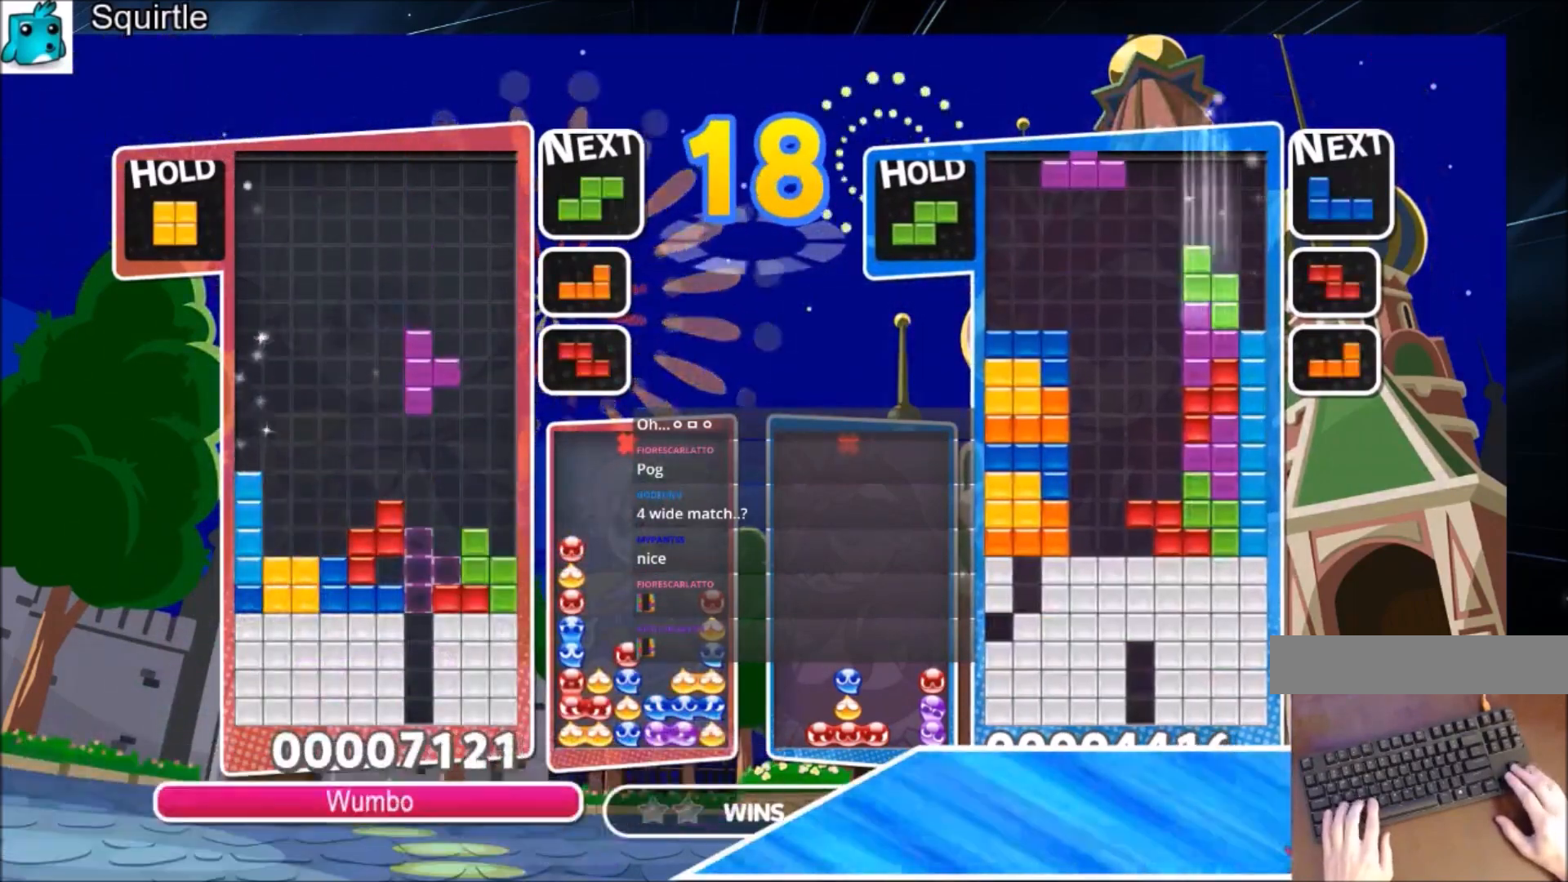
{"keys": ["down"], "events": [[233, "up", "up"], [233, "x", "down"], [333, "down", "down"], [467, "x", "up"]]}
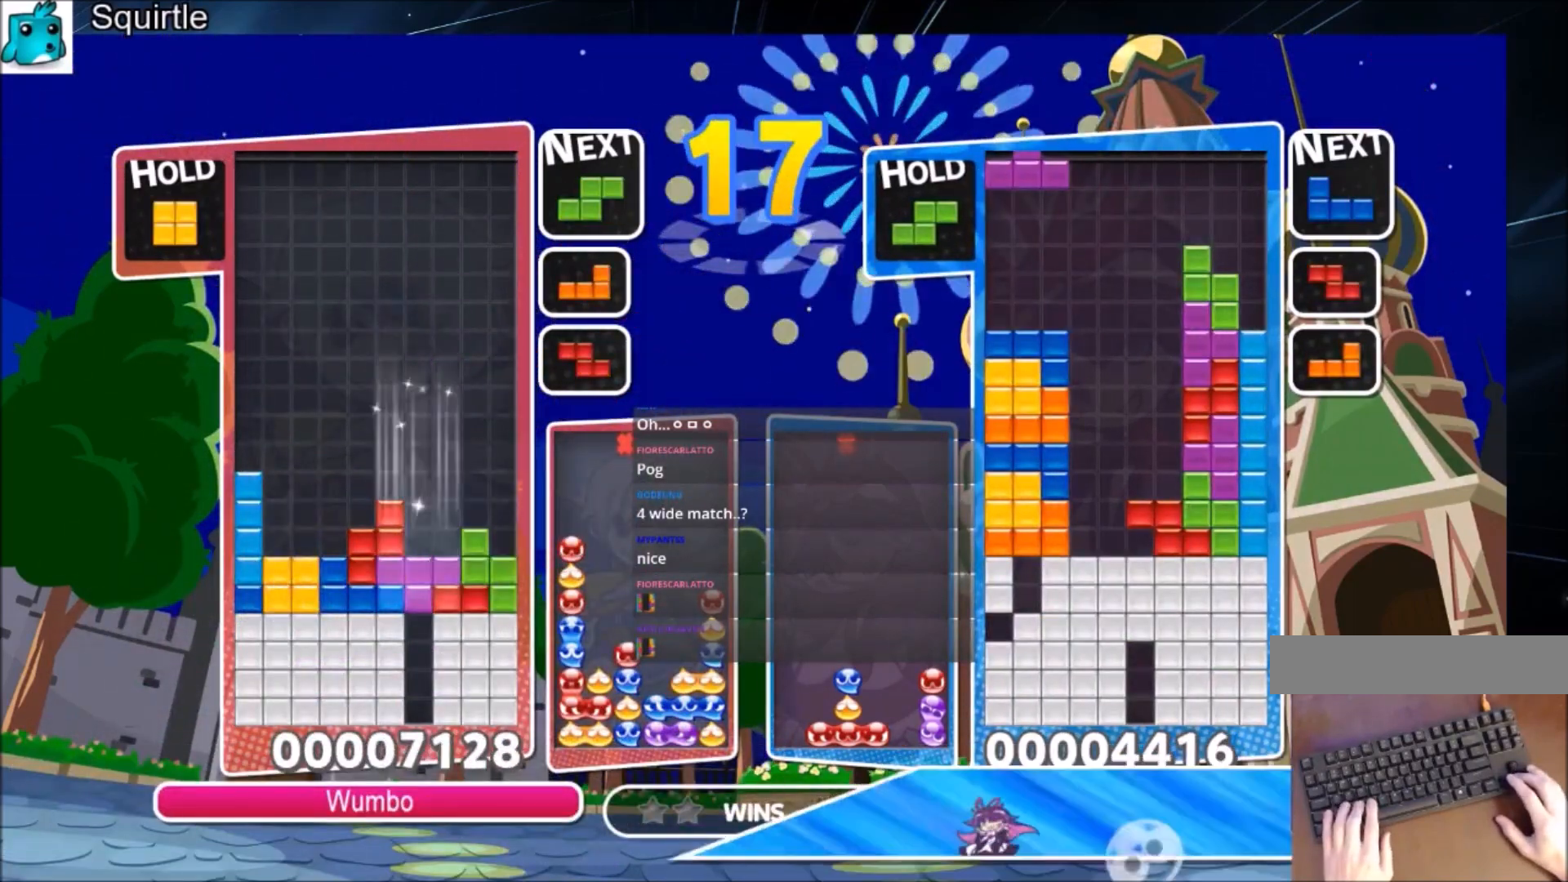
{"keys": ["left"], "events": [[100, "down", "up"], [134, "left", "down"]]}
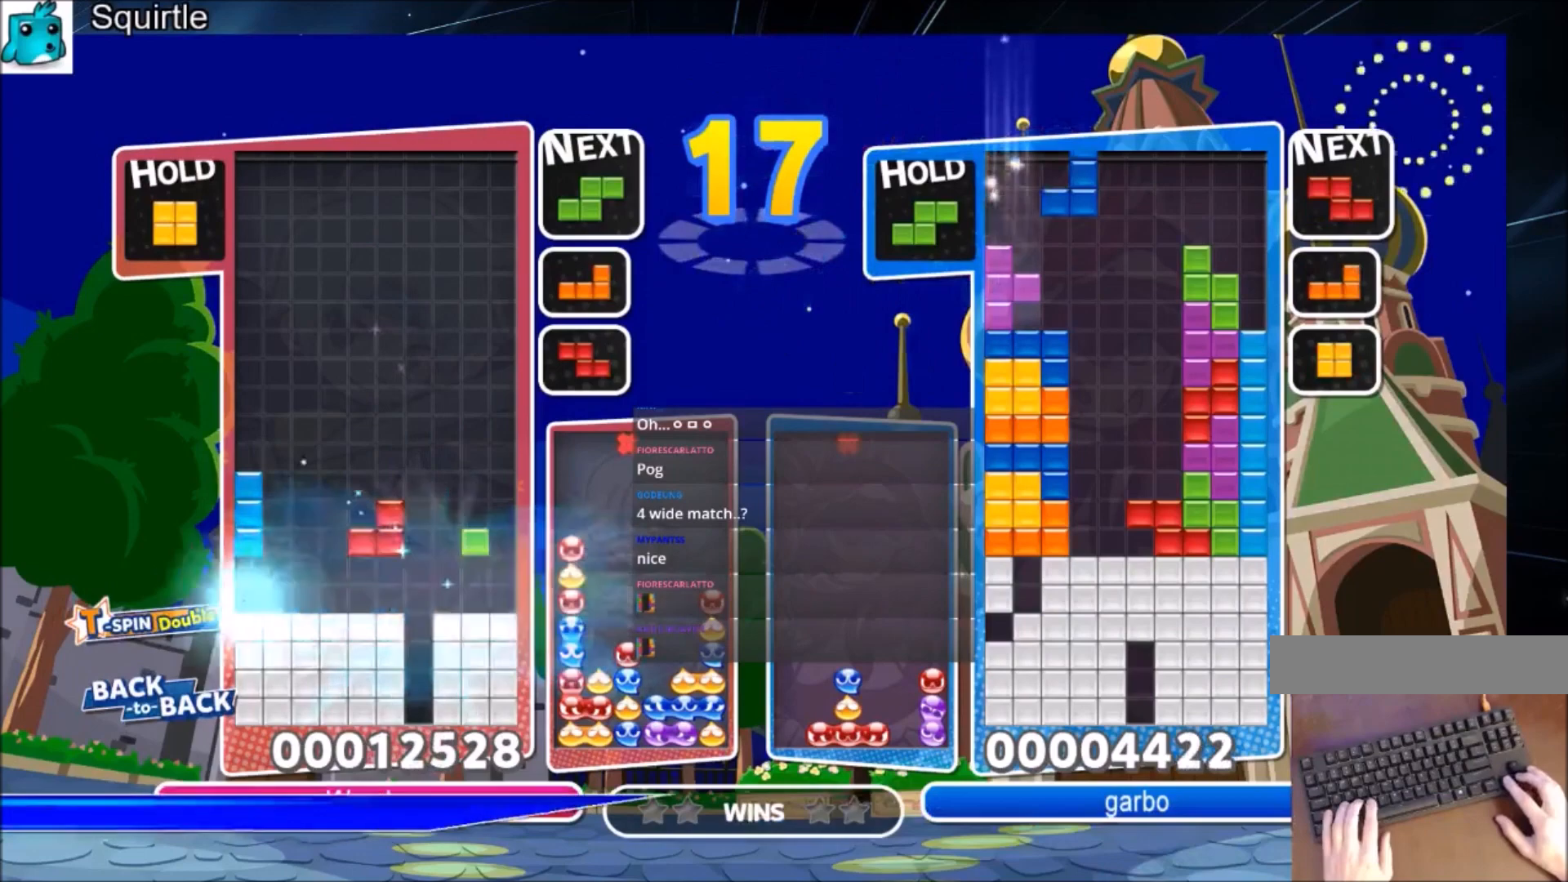
{"keys": ["c", "left"], "events": [[400, "c", "down"]]}
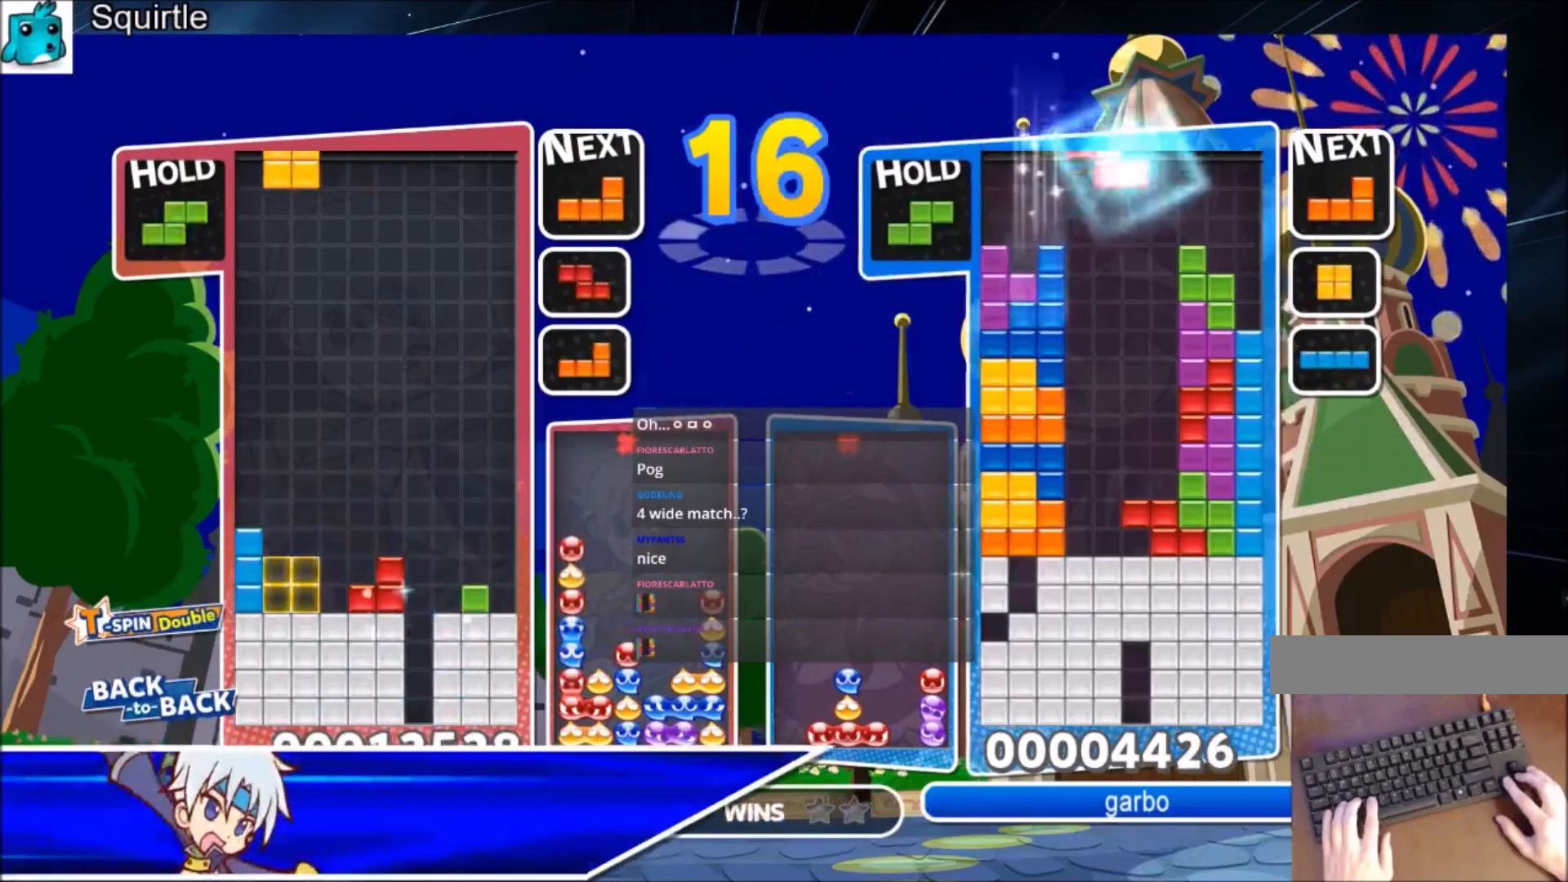
{"keys": [], "events": [[100, "c", "up"], [100, "left", "up"], [100, "right", "down"], [134, "down", "down"], [167, "right", "up"], [234, "down", "up"], [267, "z", "down"], [334, "left", "down"], [367, "down", "down"], [401, "z", "up"], [467, "left", "up"], [501, "down", "up"]]}
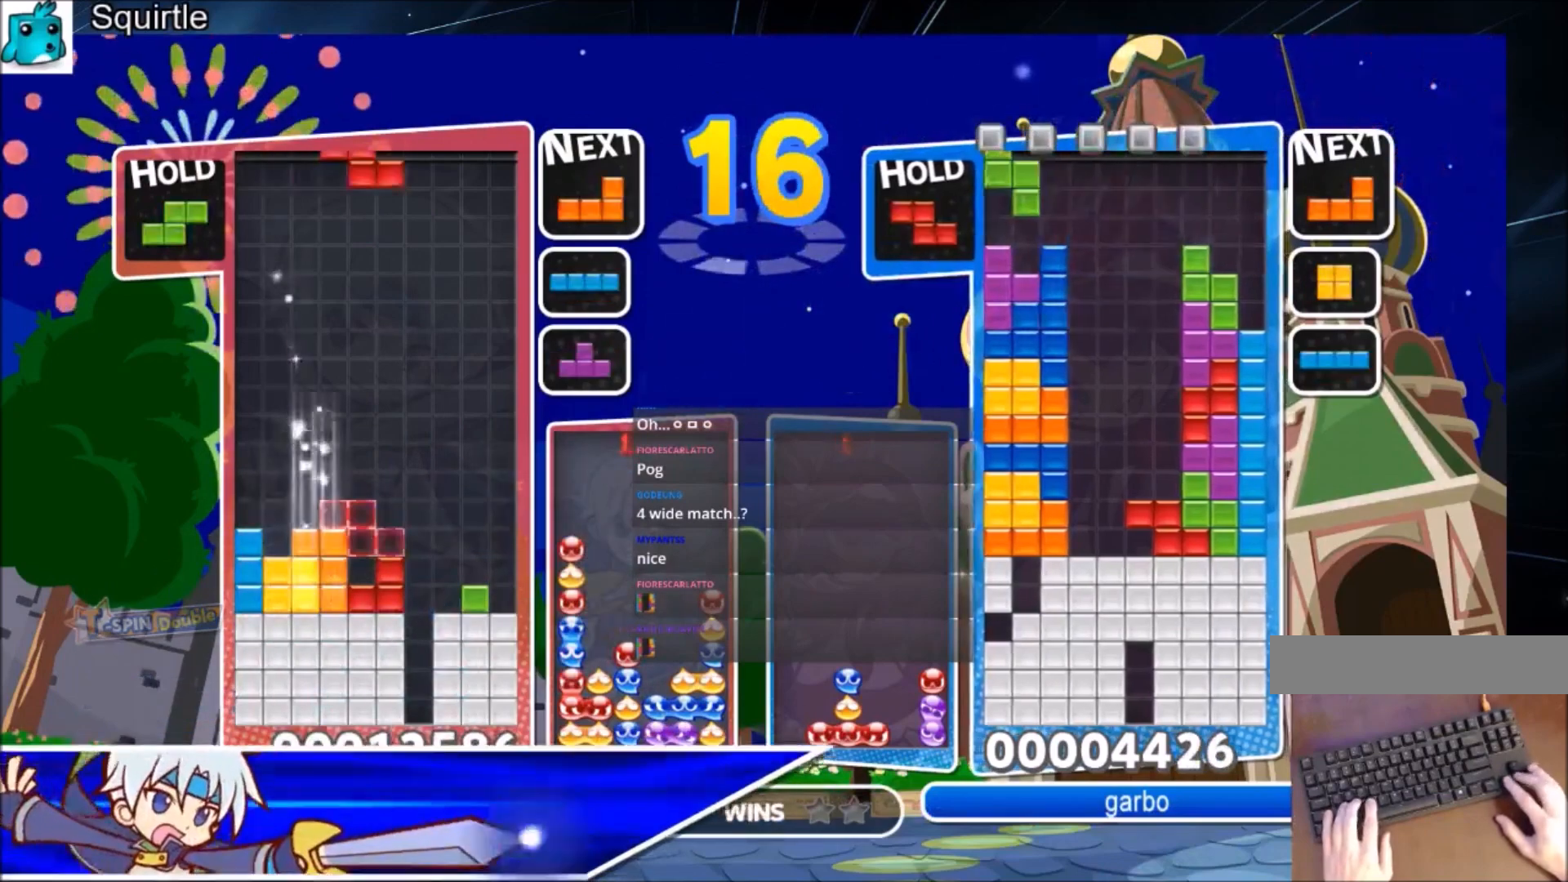
{"keys": ["left", "z"], "events": [[100, "left", "down"], [300, "c", "down"], [433, "c", "up"], [433, "z", "down"]]}
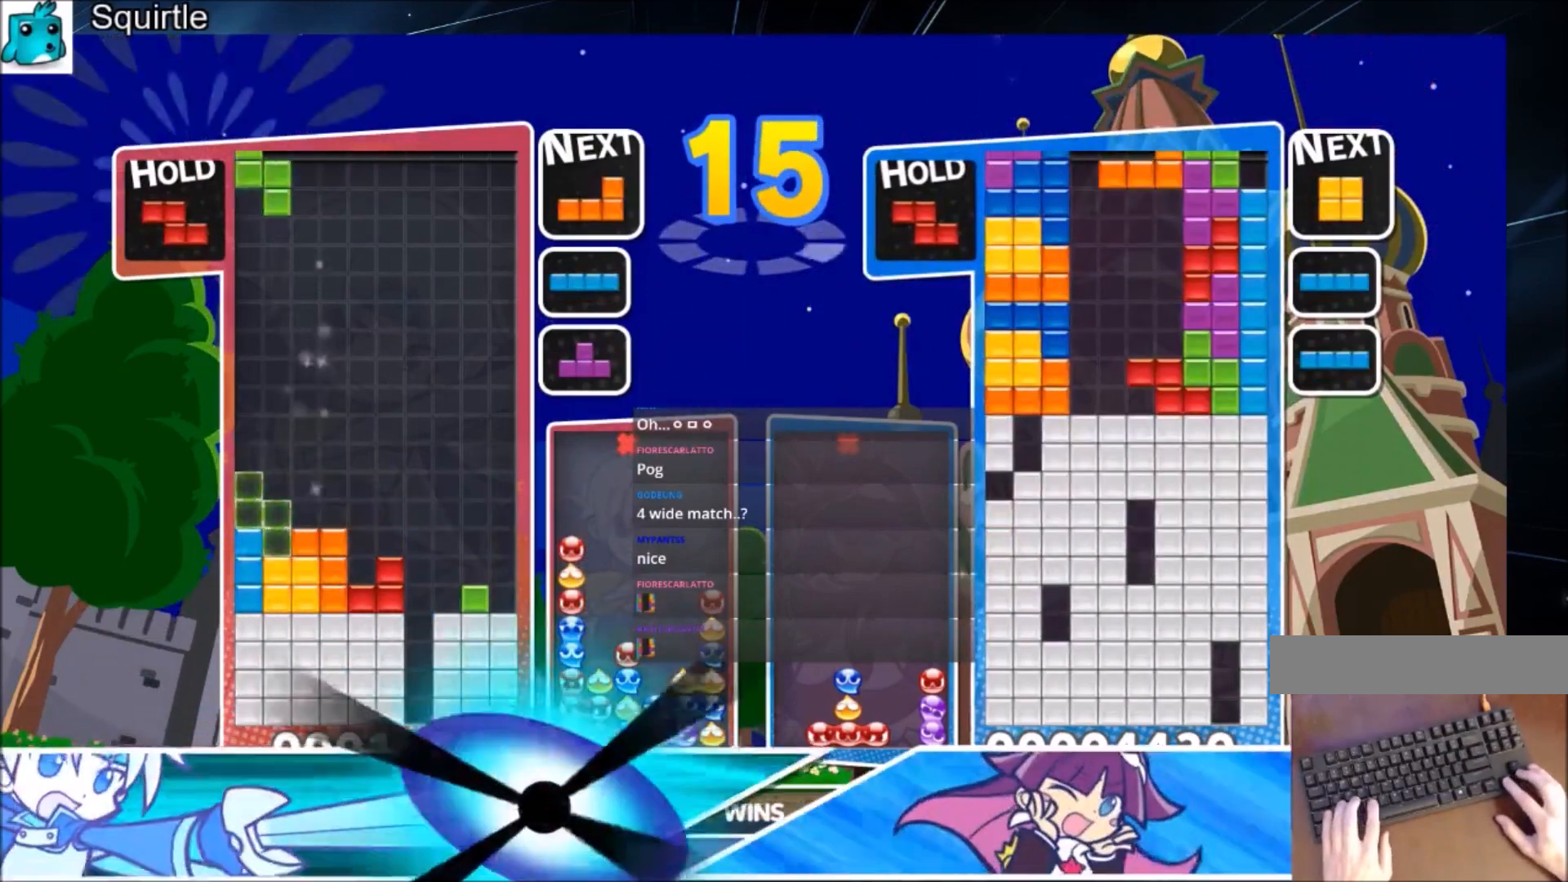
{"keys": ["down", "right"], "events": [[34, "down", "down"], [34, "z", "up"], [134, "down", "up"], [200, "c", "down"], [401, "c", "up"], [434, "left", "up"], [434, "right", "down"], [501, "down", "down"]]}
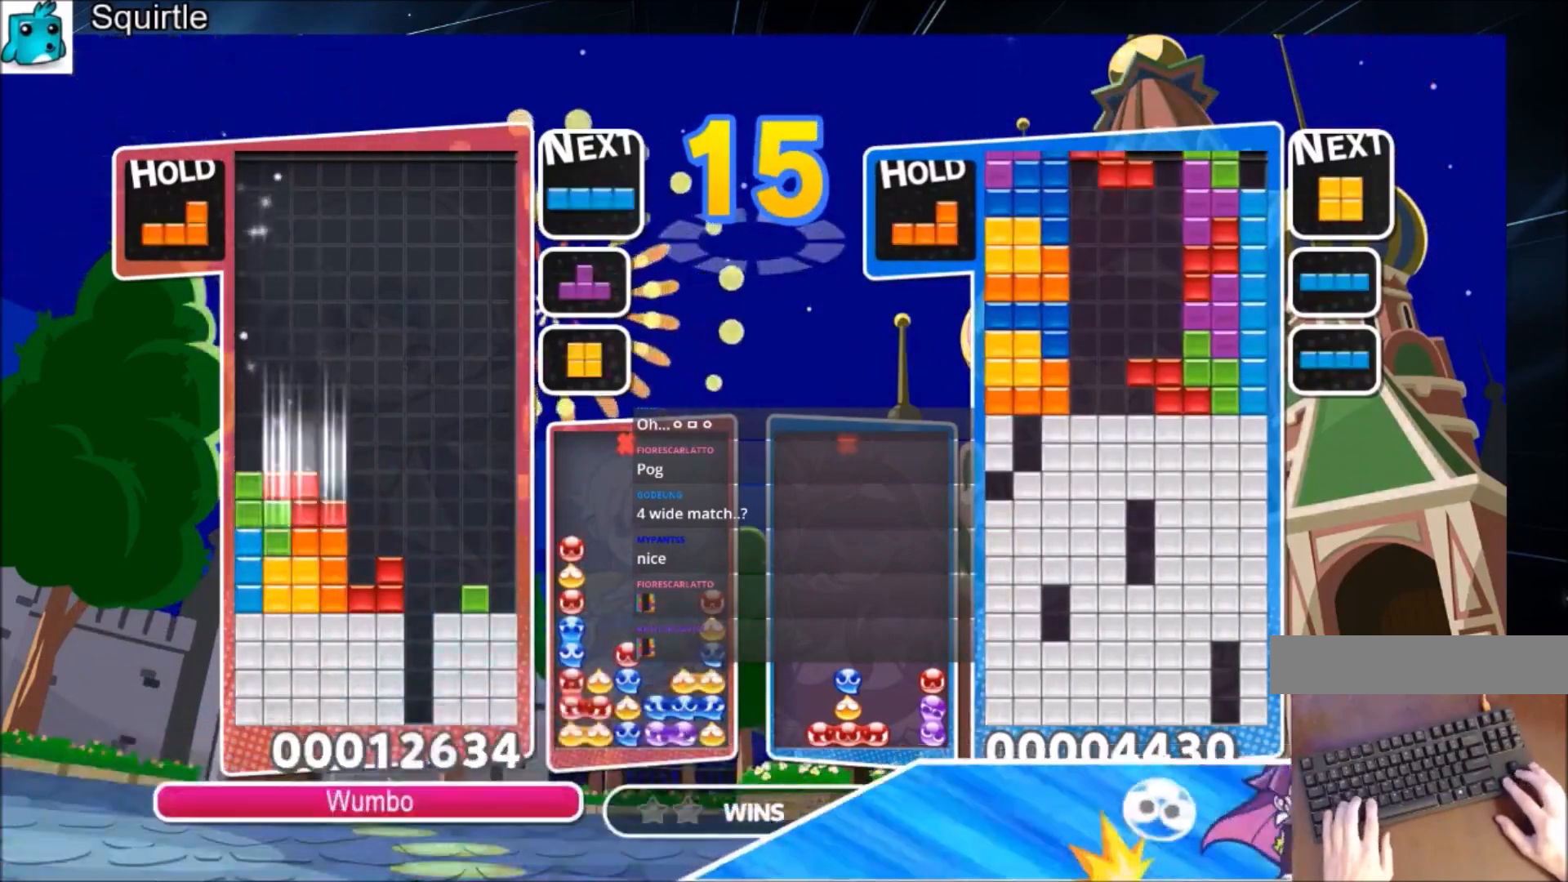
{"keys": ["down", "right"], "events": [[33, "down", "up"], [33, "right", "up"], [133, "right", "down"], [133, "x", "down"], [167, "down", "down"], [267, "x", "up"]]}
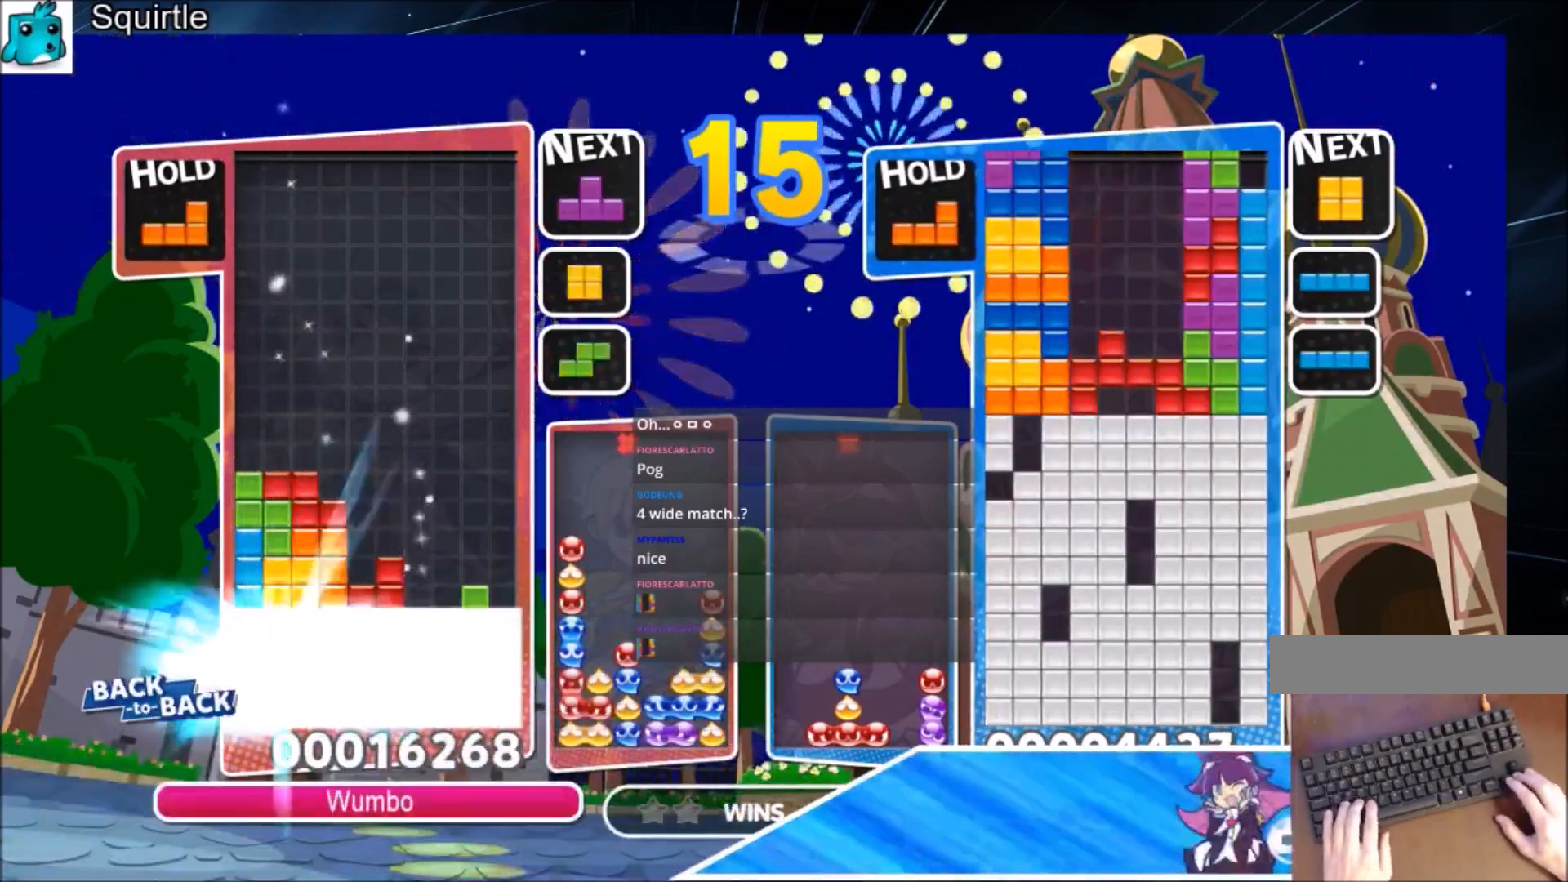
{"keys": [], "events": [[167, "right", "up"], [234, "down", "up"]]}
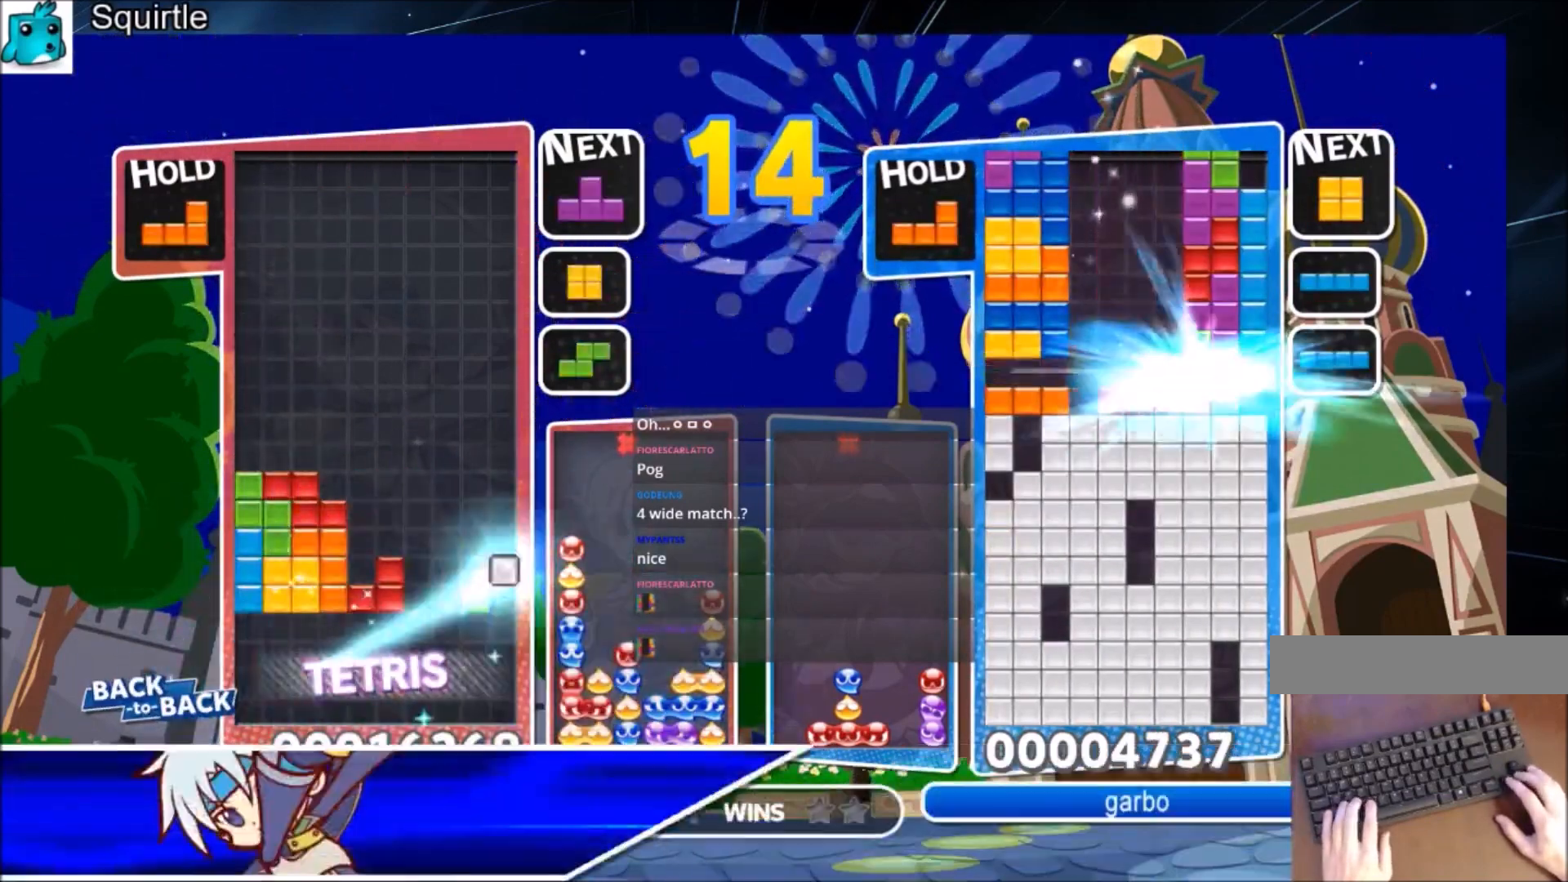
{"keys": ["right"], "events": [[200, "x", "down"], [300, "down", "down"], [400, "down", "up"], [400, "x", "up"], [500, "right", "down"]]}
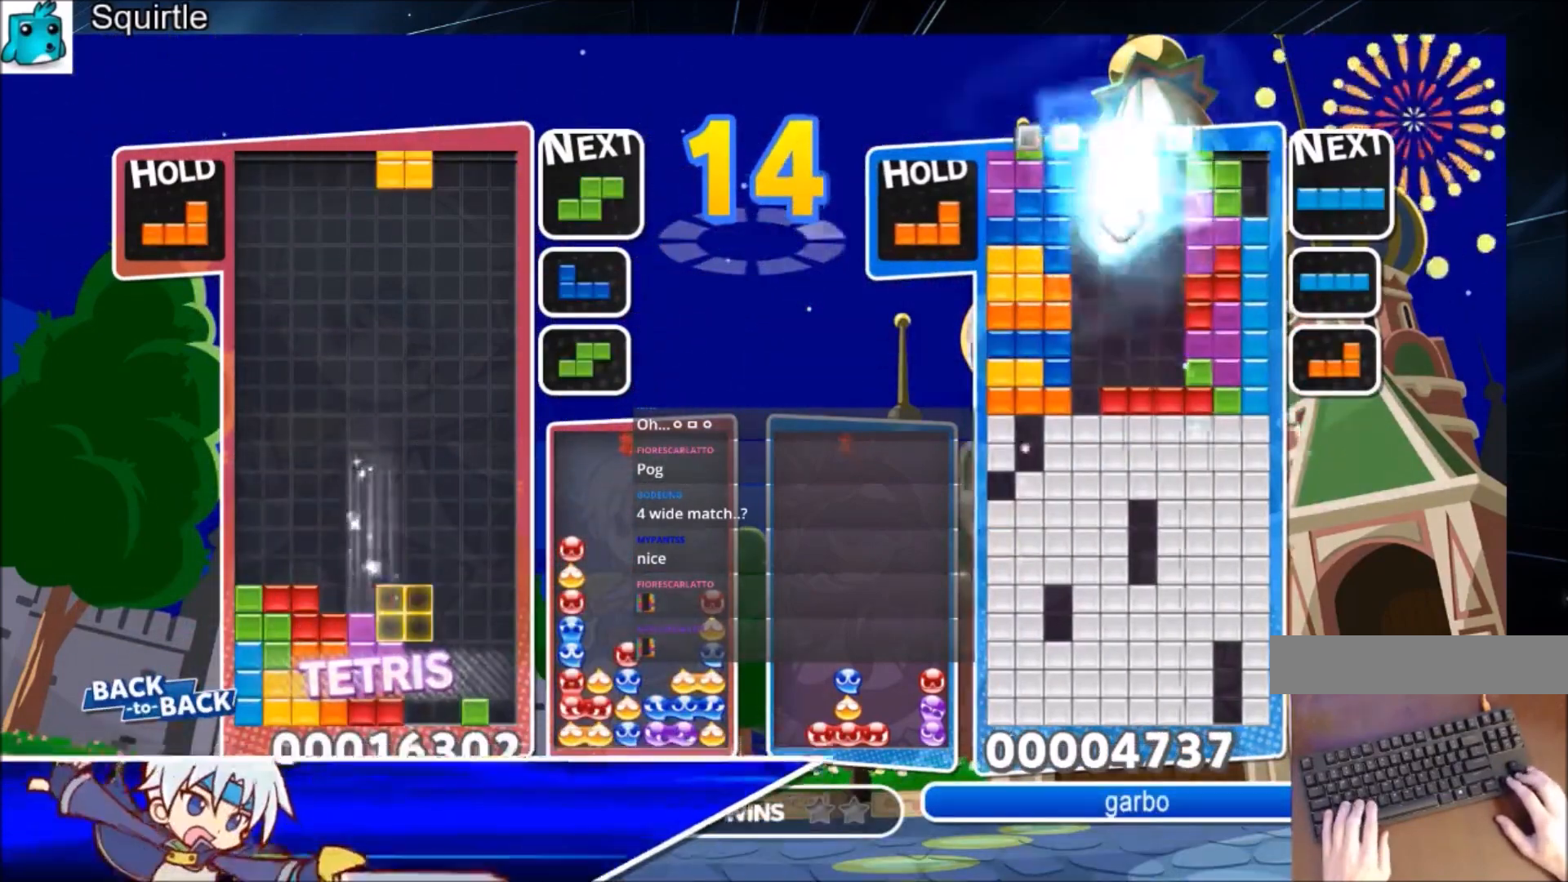
{"keys": ["right"], "events": [[34, "right", "up"], [134, "down", "down"], [134, "right", "down"], [167, "right", "up"], [234, "down", "up"], [334, "right", "down"]]}